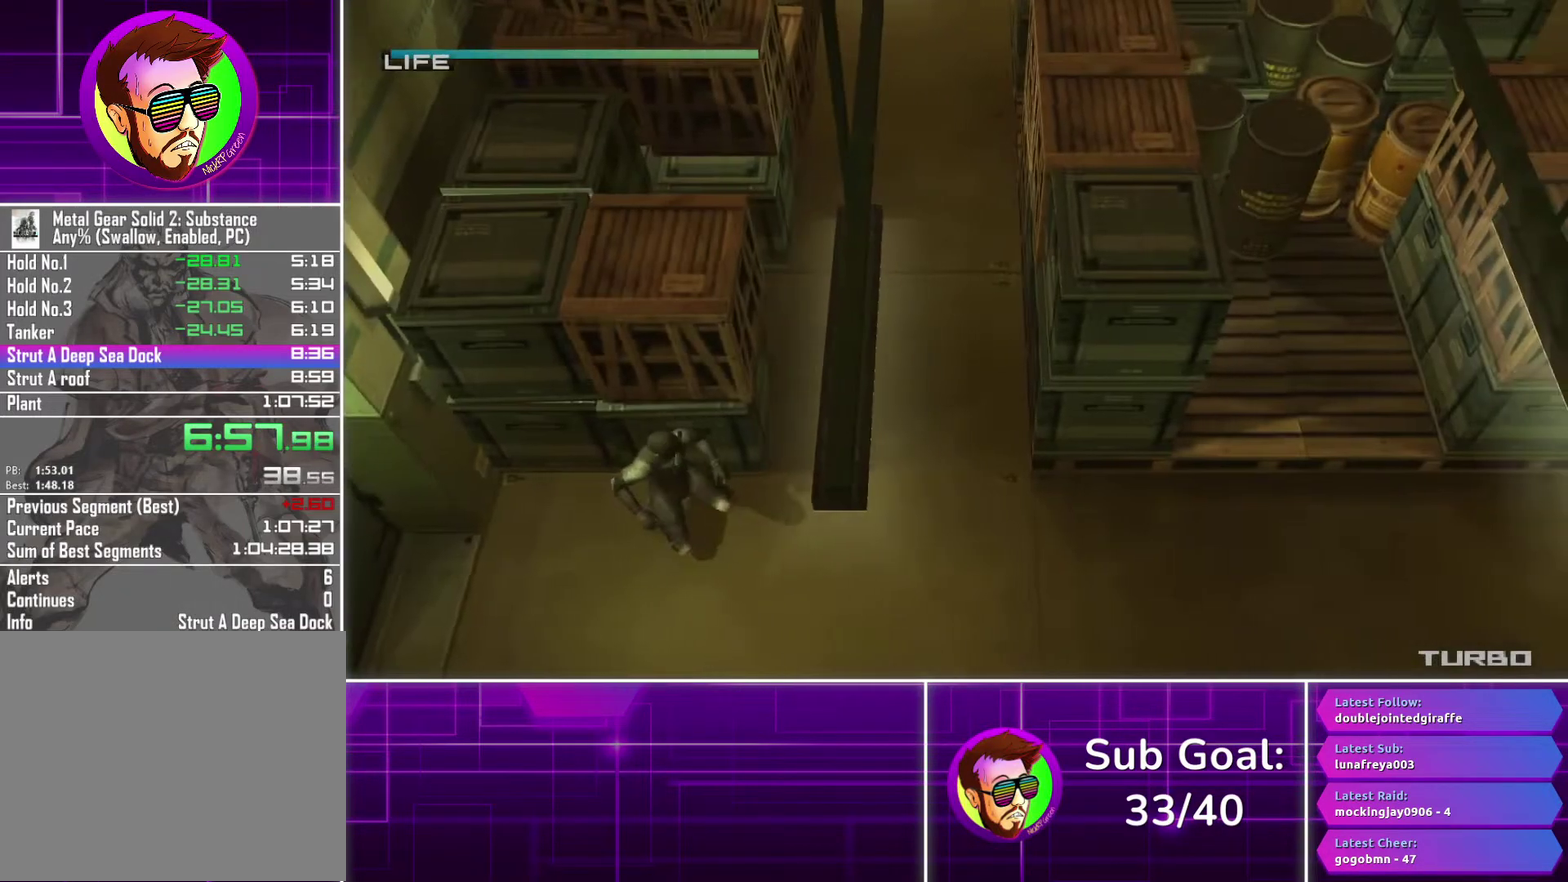
Gameplay with a controller (PlayStation layout); each line is a JSON object with the inputs held at the frame after it. "events" lists button and stick changes between this image and that frame as [ms after this image, input, new state], when the widget could be followed in between.
{"buttons": ["CROSS"], "left_stick": "up", "right_stick": "center", "events": [[50, "left_stick", "up"], [233, "CROSS", "down"]]}
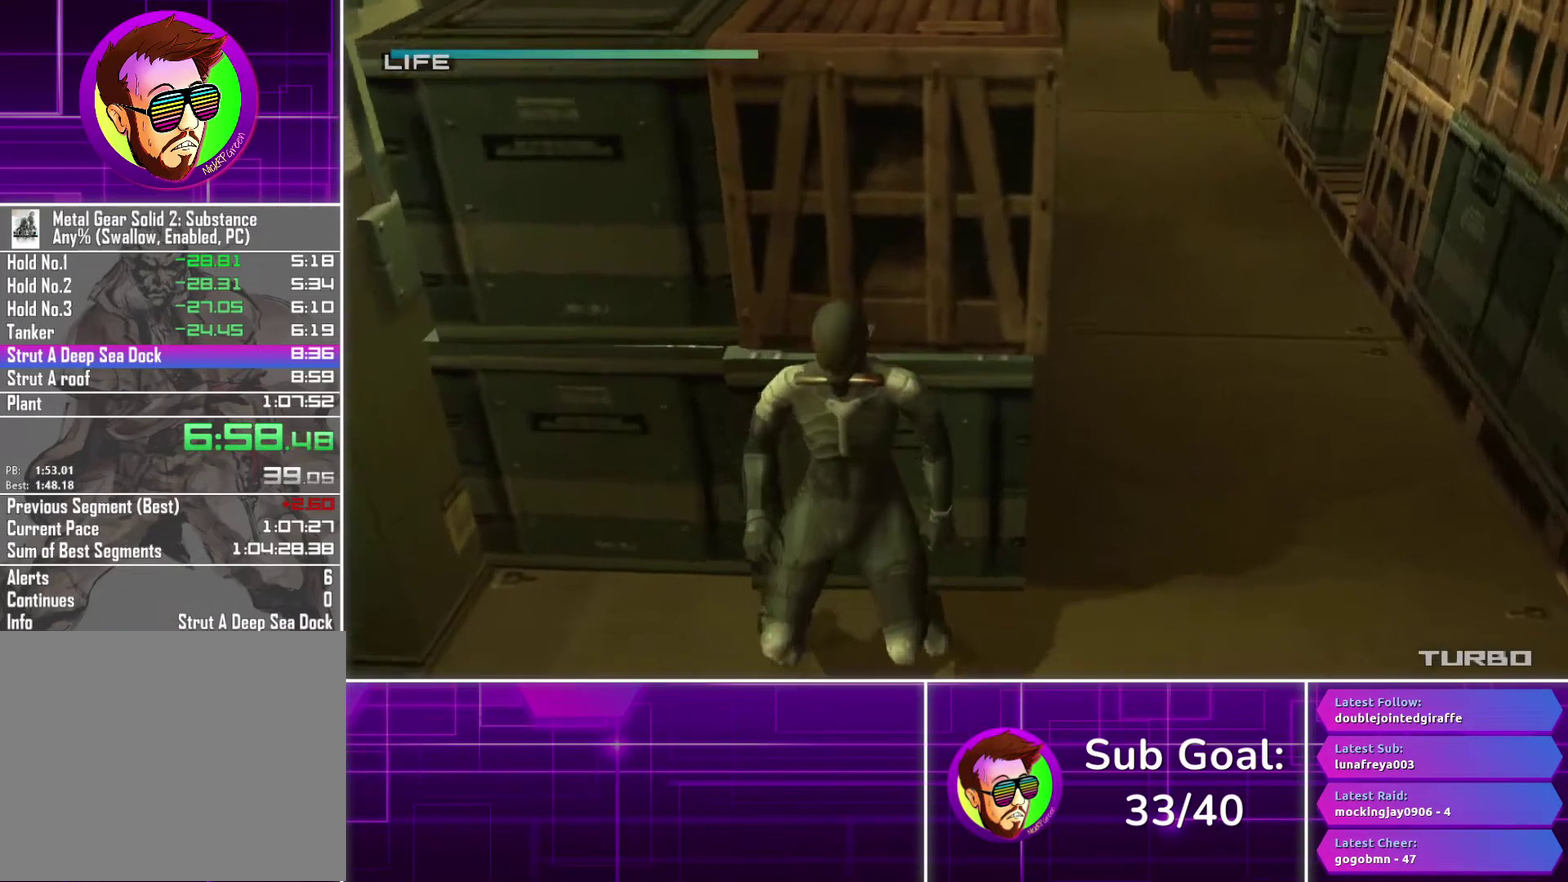
{"buttons": [], "left_stick": "center", "right_stick": "center", "events": [[100, "CROSS", "up"], [300, "left_stick", "center"]]}
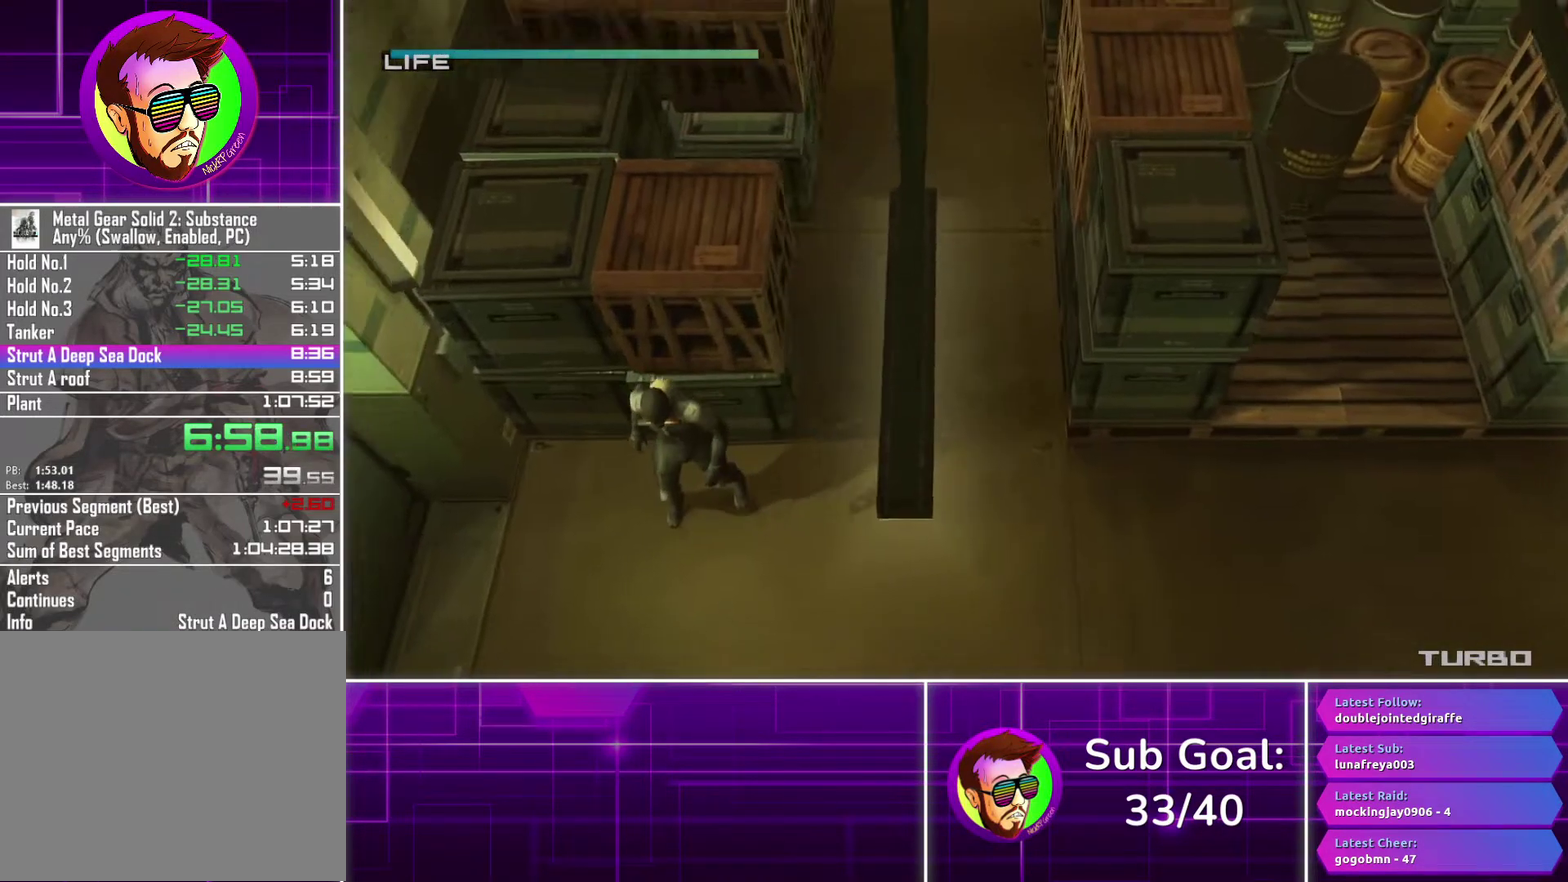
{"buttons": [], "left_stick": "up", "right_stick": "center", "events": [[133, "left_stick", "down"], [183, "left_stick", "down-right"], [250, "left_stick", "right"], [350, "left_stick", "up-right"], [433, "left_stick", "up"]]}
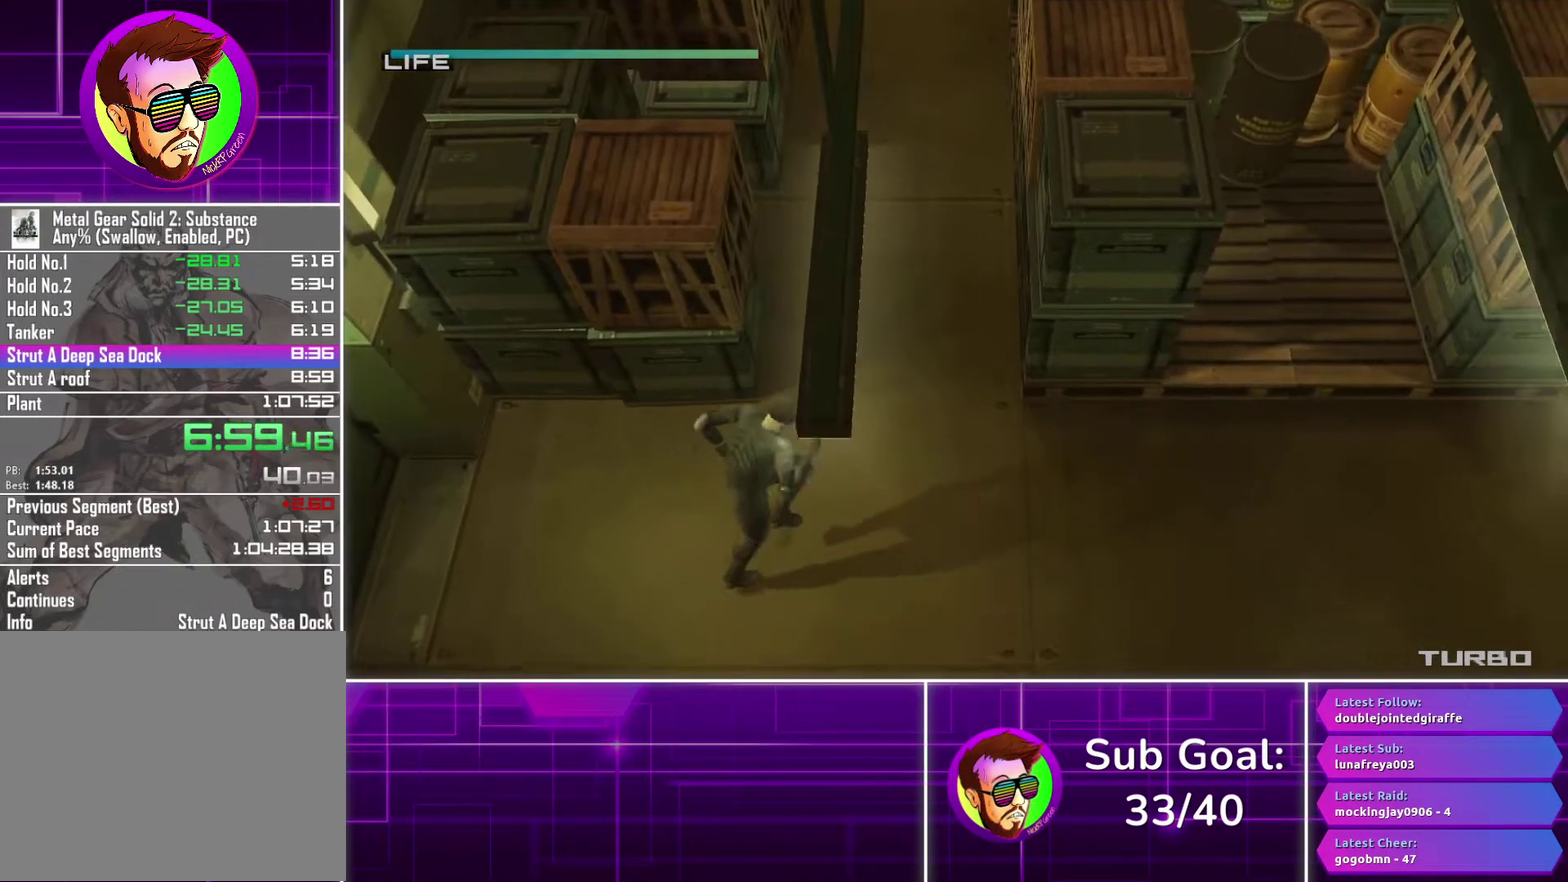
{"buttons": [], "left_stick": "up", "right_stick": "center", "events": []}
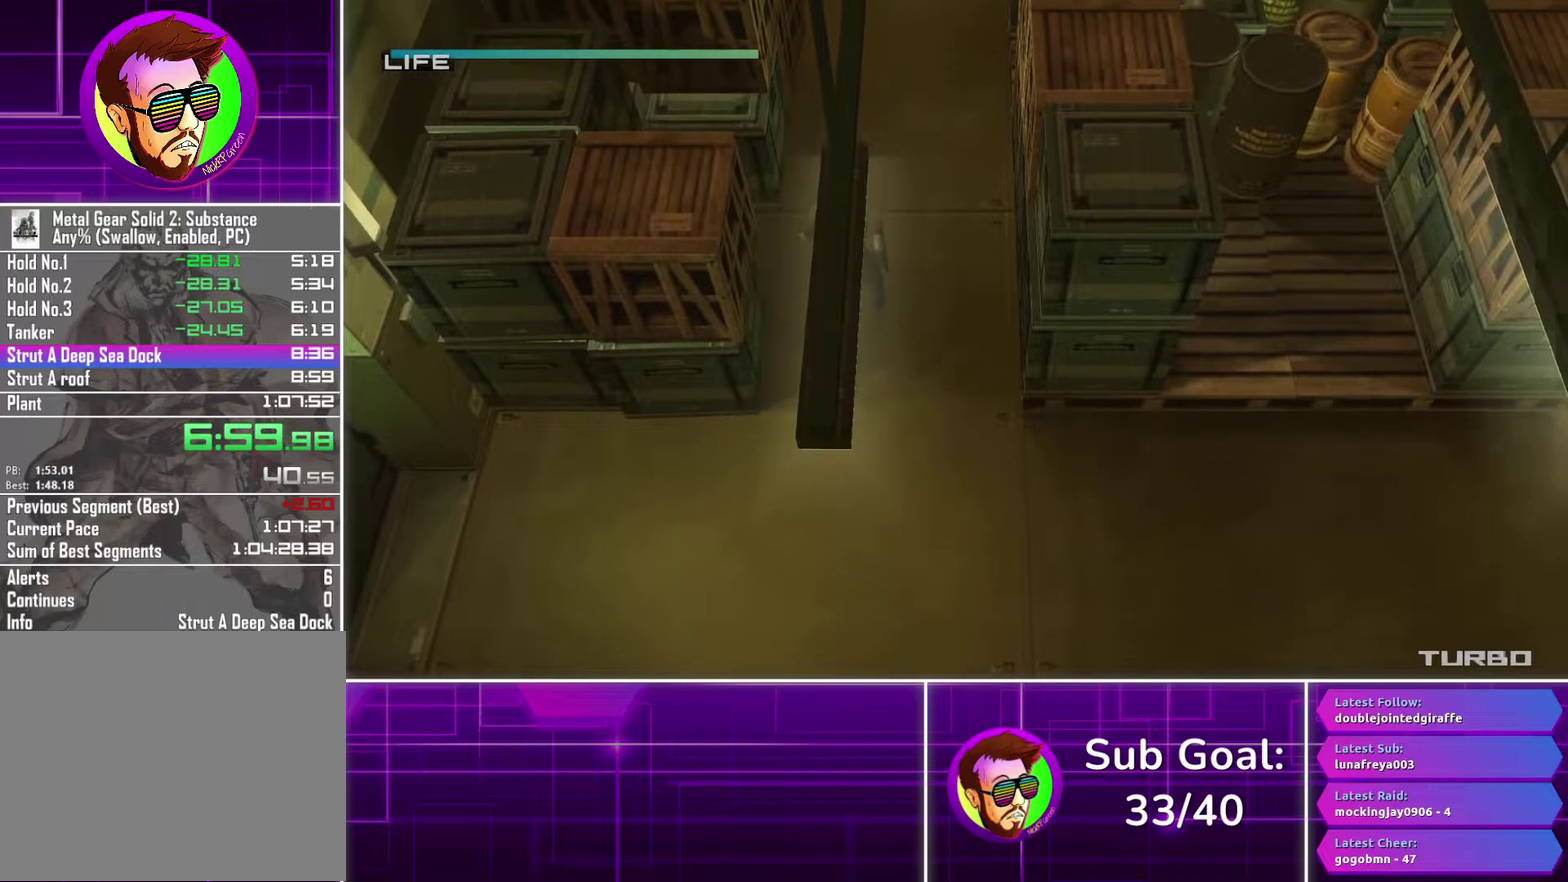
{"buttons": [], "left_stick": "up", "right_stick": "center", "events": []}
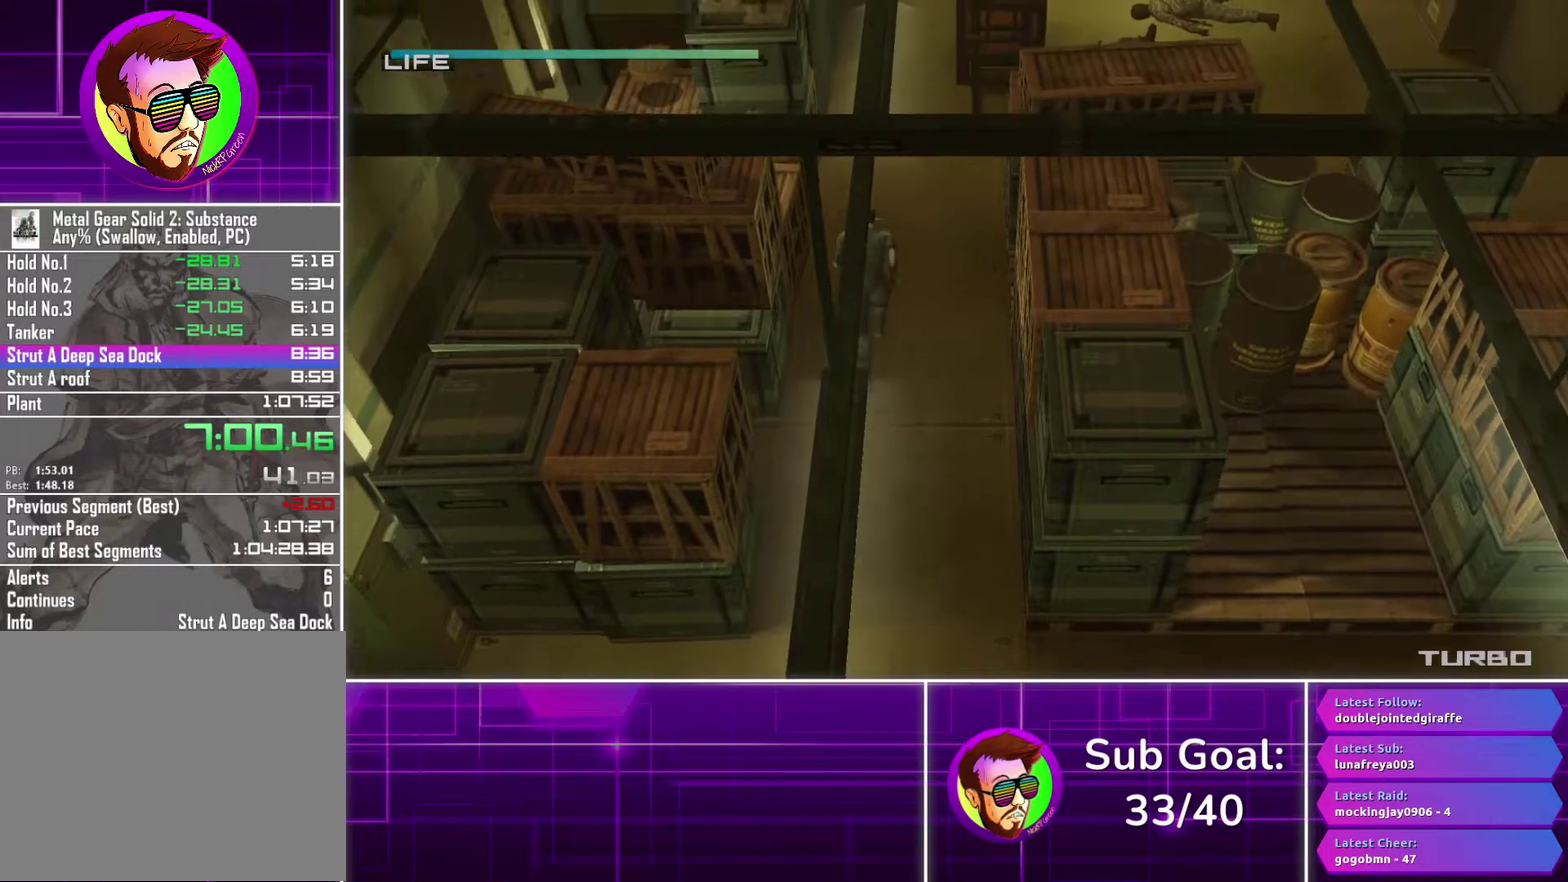
{"buttons": [], "left_stick": "up", "right_stick": "center", "events": []}
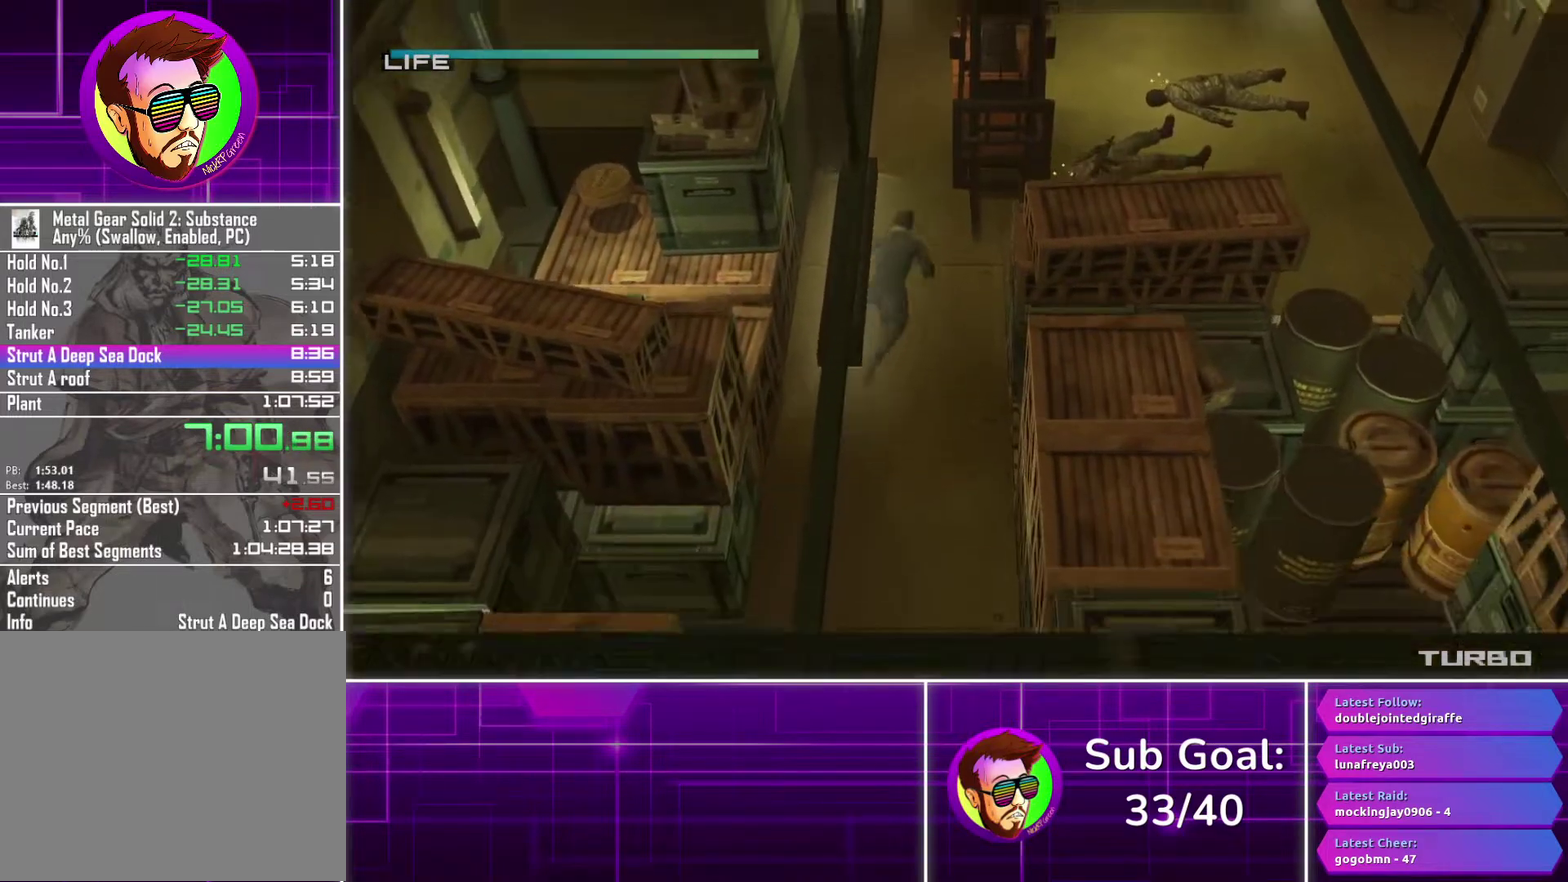
{"buttons": [], "left_stick": "up-right", "right_stick": "center", "events": [[33, "left_stick", "up-right"]]}
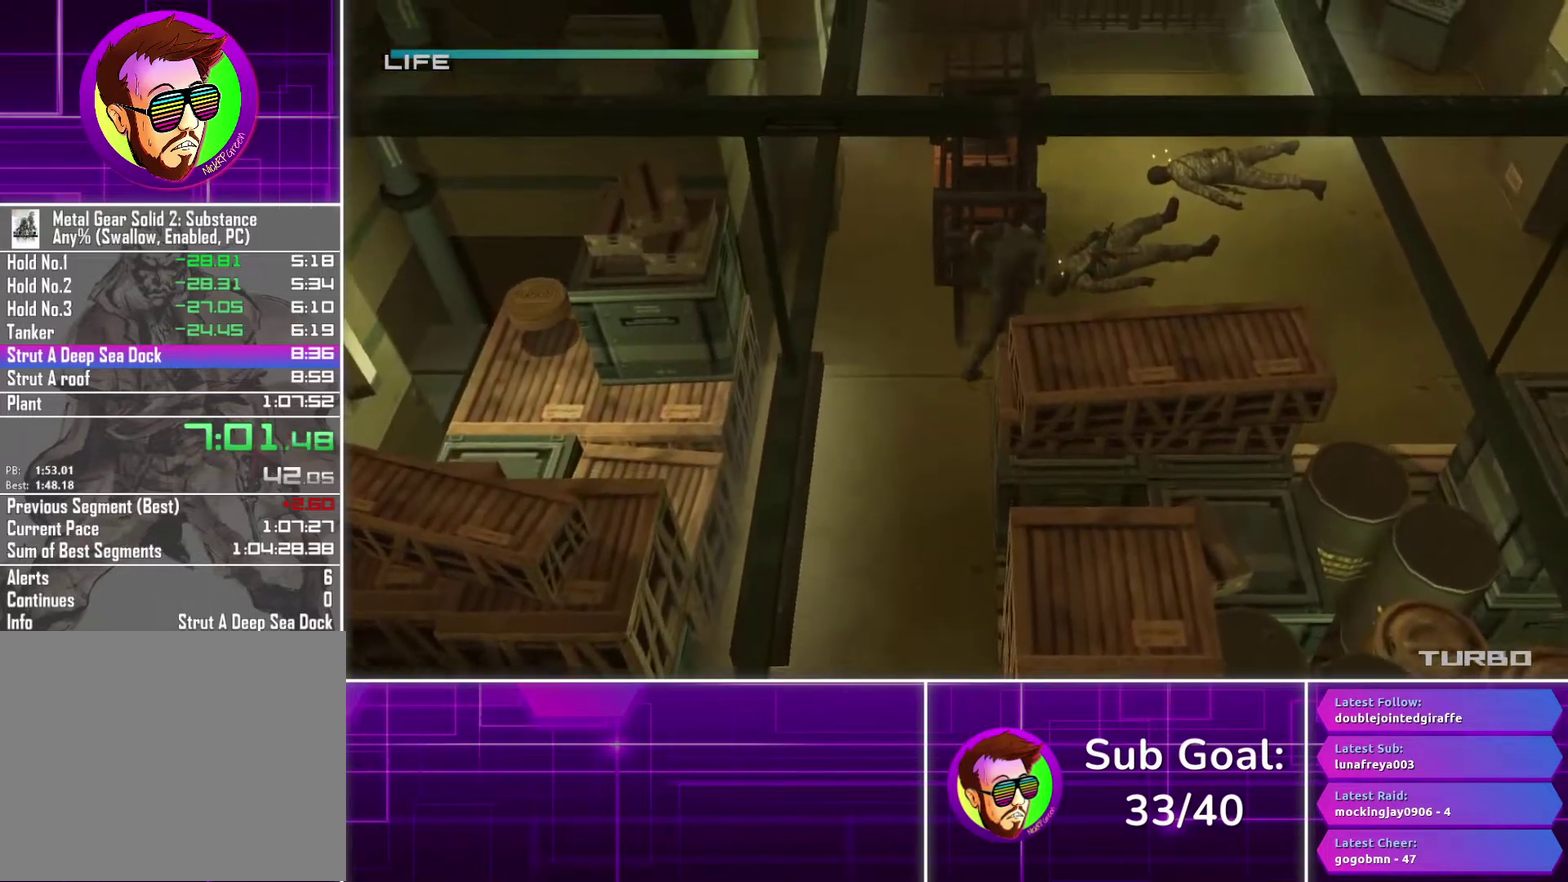
{"buttons": [], "left_stick": "up-right", "right_stick": "center", "events": [[67, "CROSS", "down"], [117, "CROSS", "up"]]}
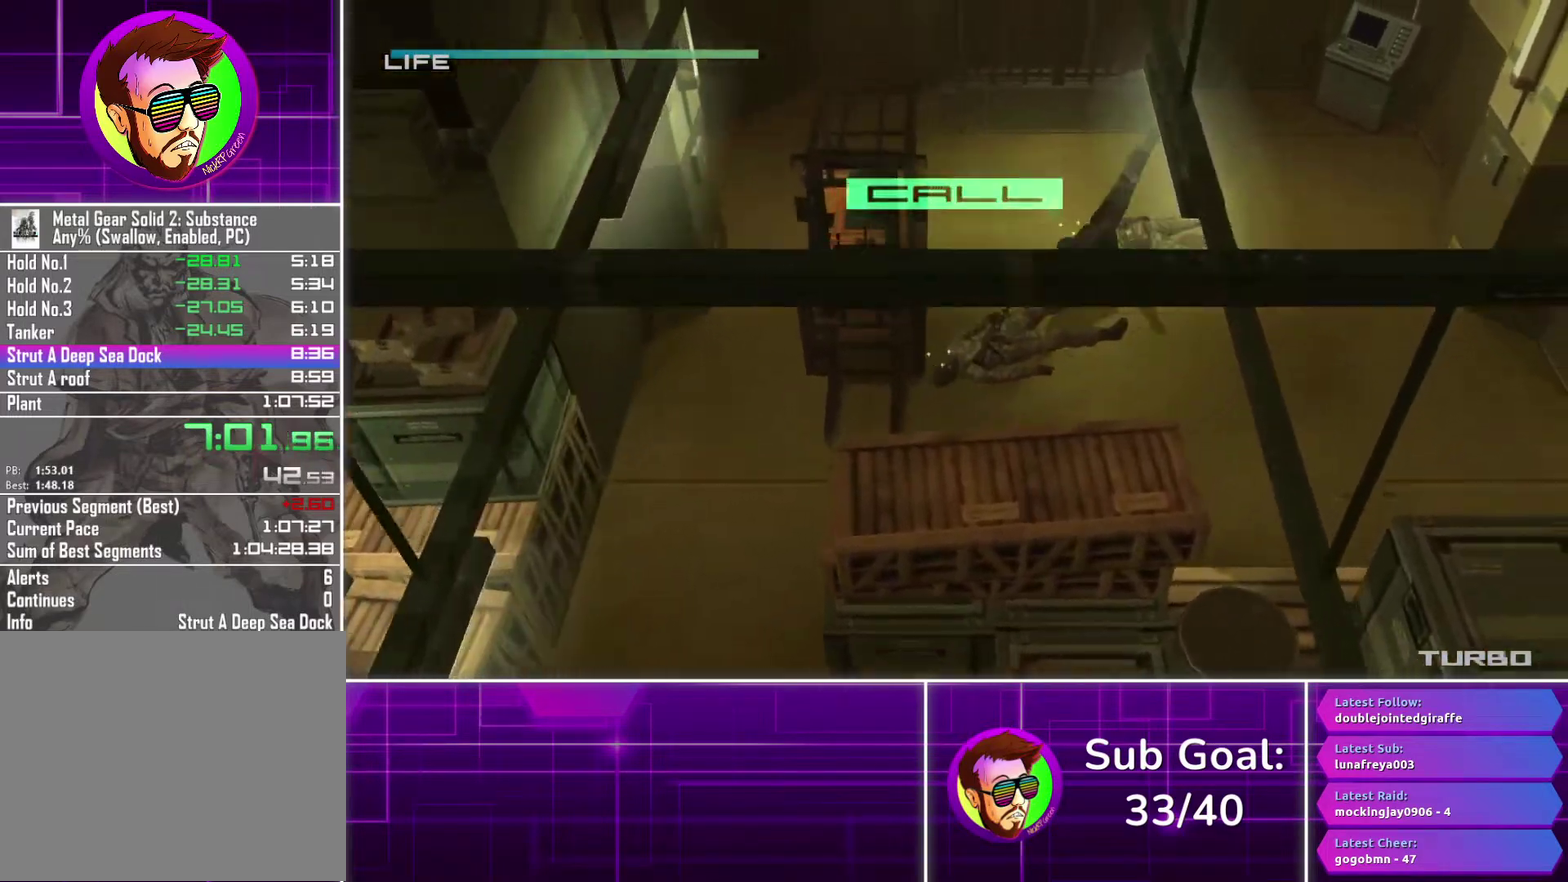
{"buttons": [], "left_stick": "up-right", "right_stick": "center", "events": []}
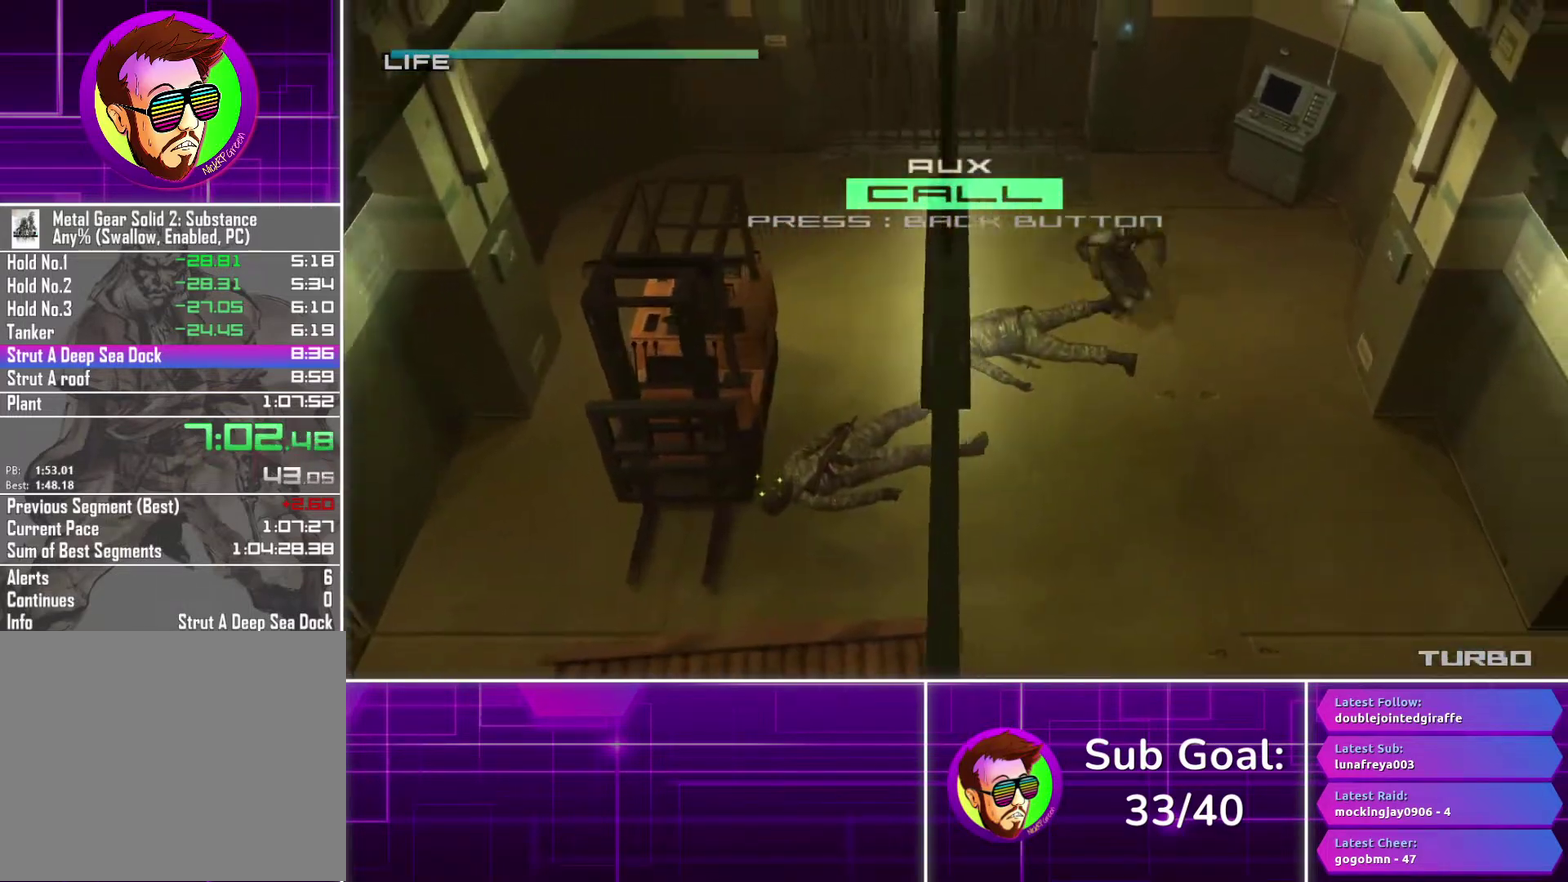
{"buttons": ["TRIANGLE"], "left_stick": "up-right", "right_stick": "center", "events": [[467, "TRIANGLE", "down"]]}
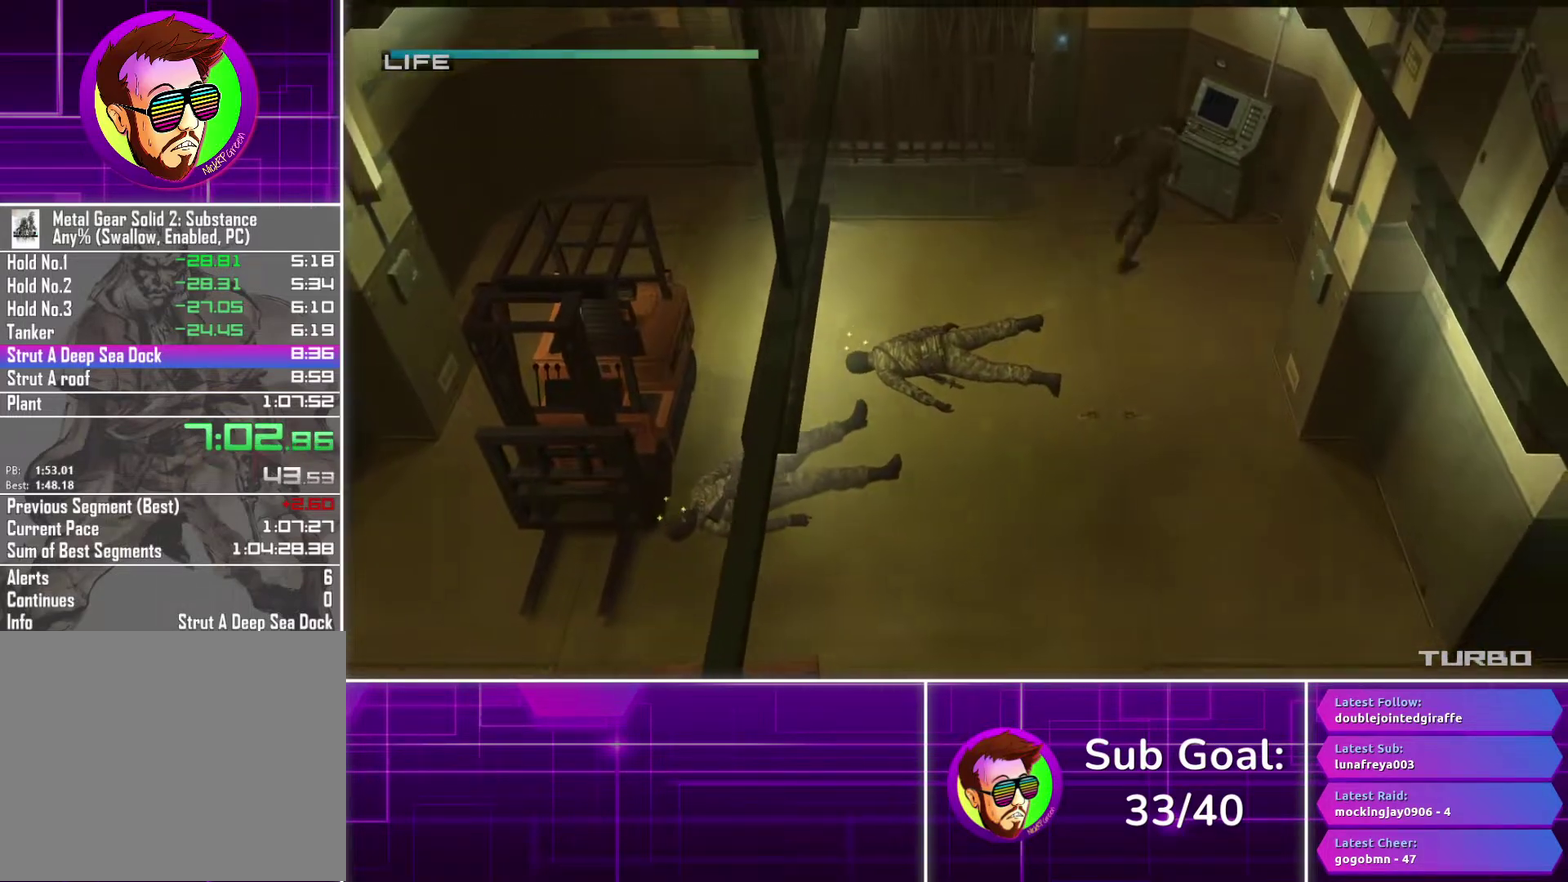
{"buttons": ["CROSS"], "left_stick": "center", "right_stick": "center", "events": [[300, "TRIANGLE", "up"], [350, "left_stick", "center"], [400, "CROSS", "down"]]}
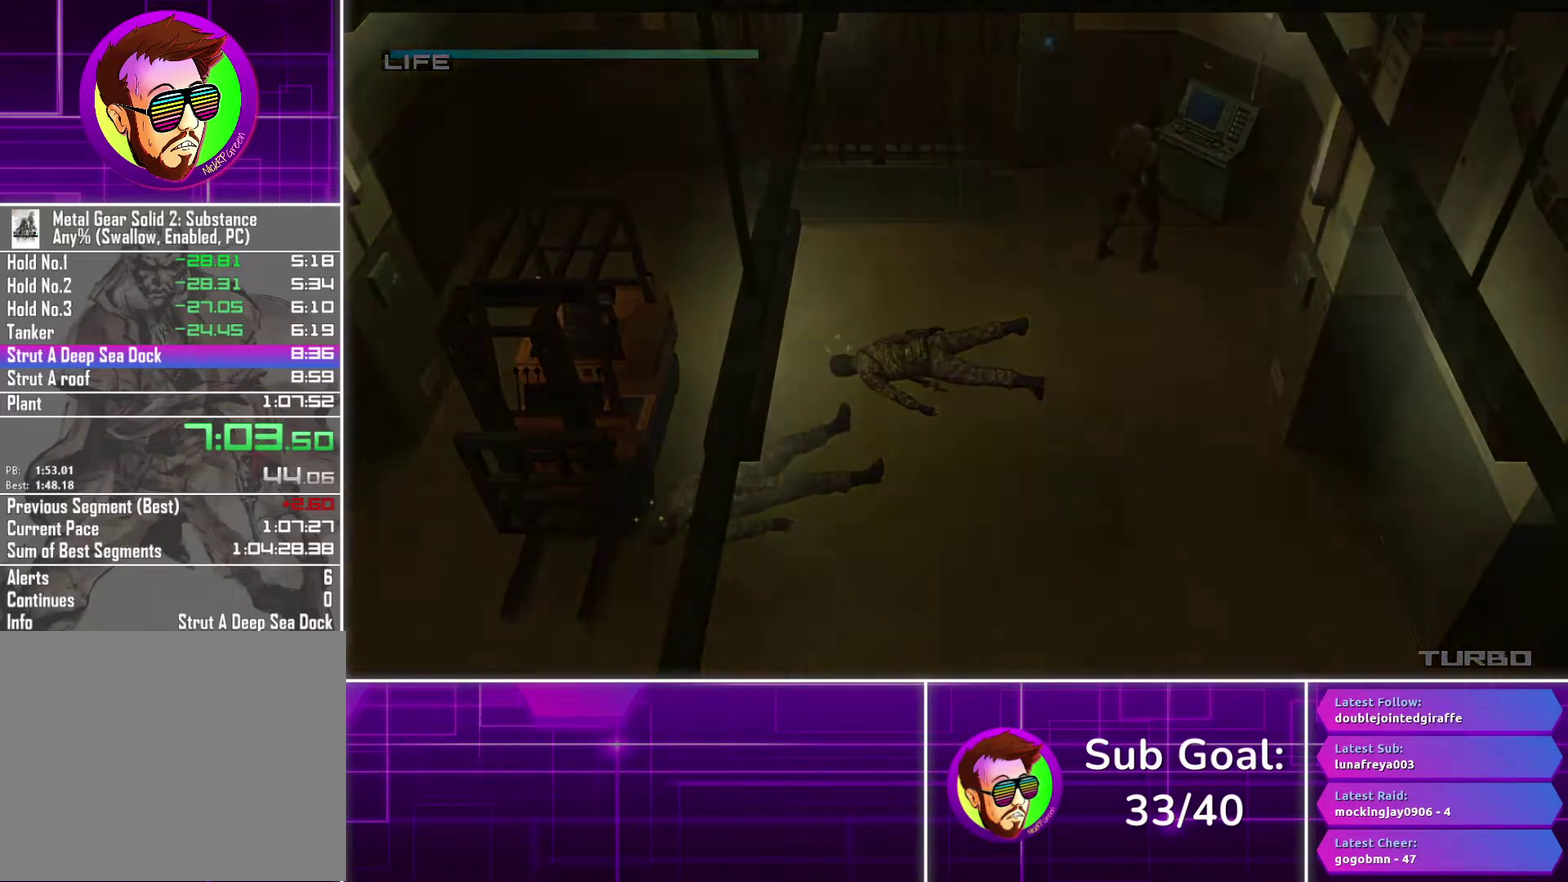
{"buttons": ["CROSS"], "left_stick": "center", "right_stick": "center", "events": []}
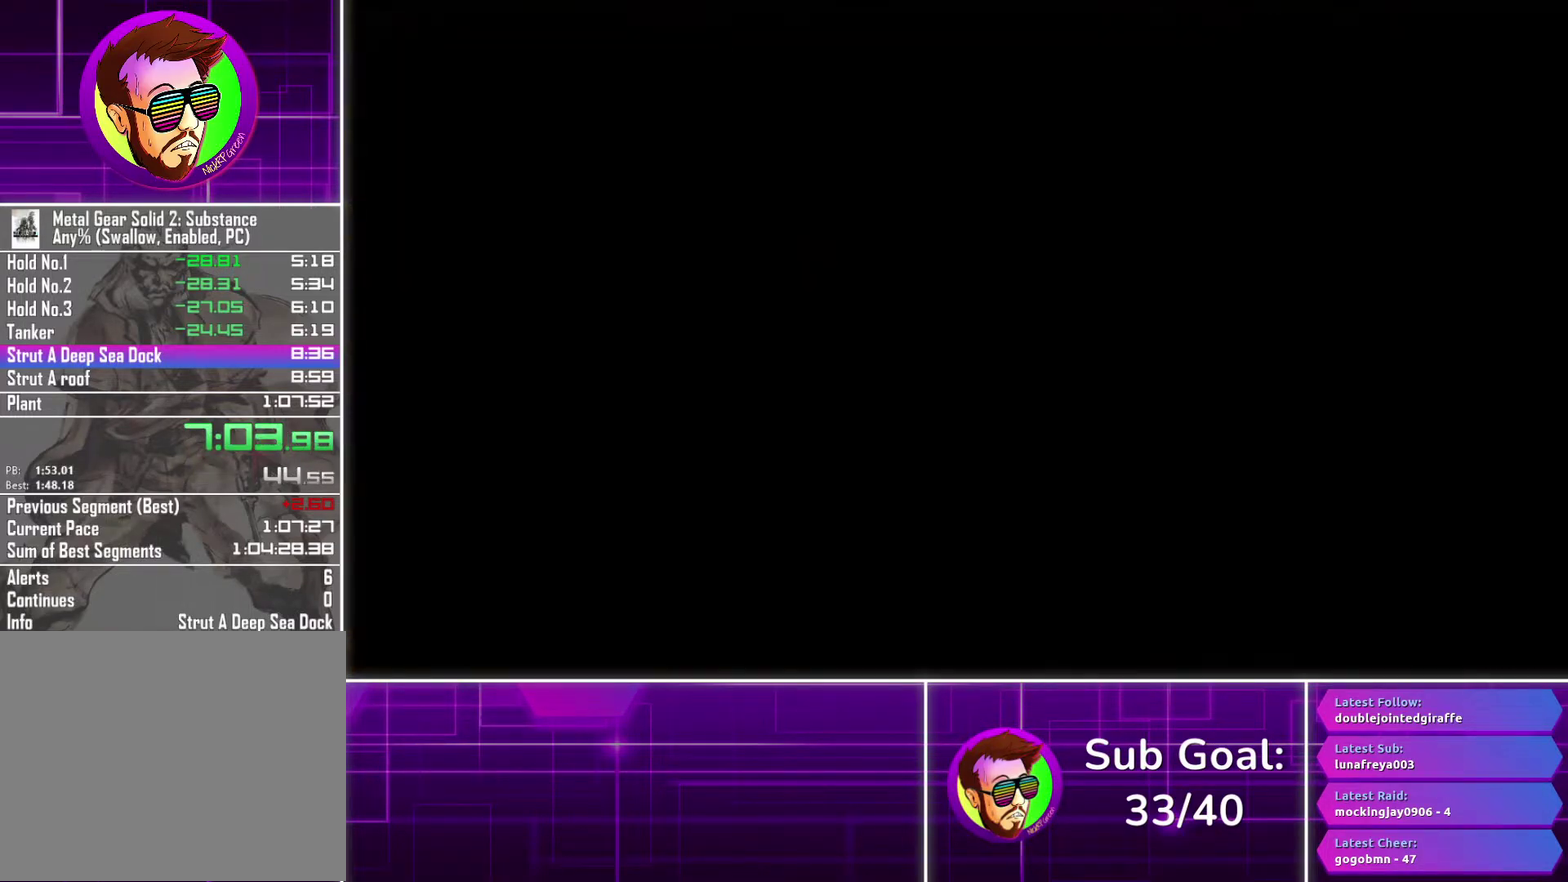
{"buttons": ["CROSS"], "left_stick": "center", "right_stick": "center", "events": []}
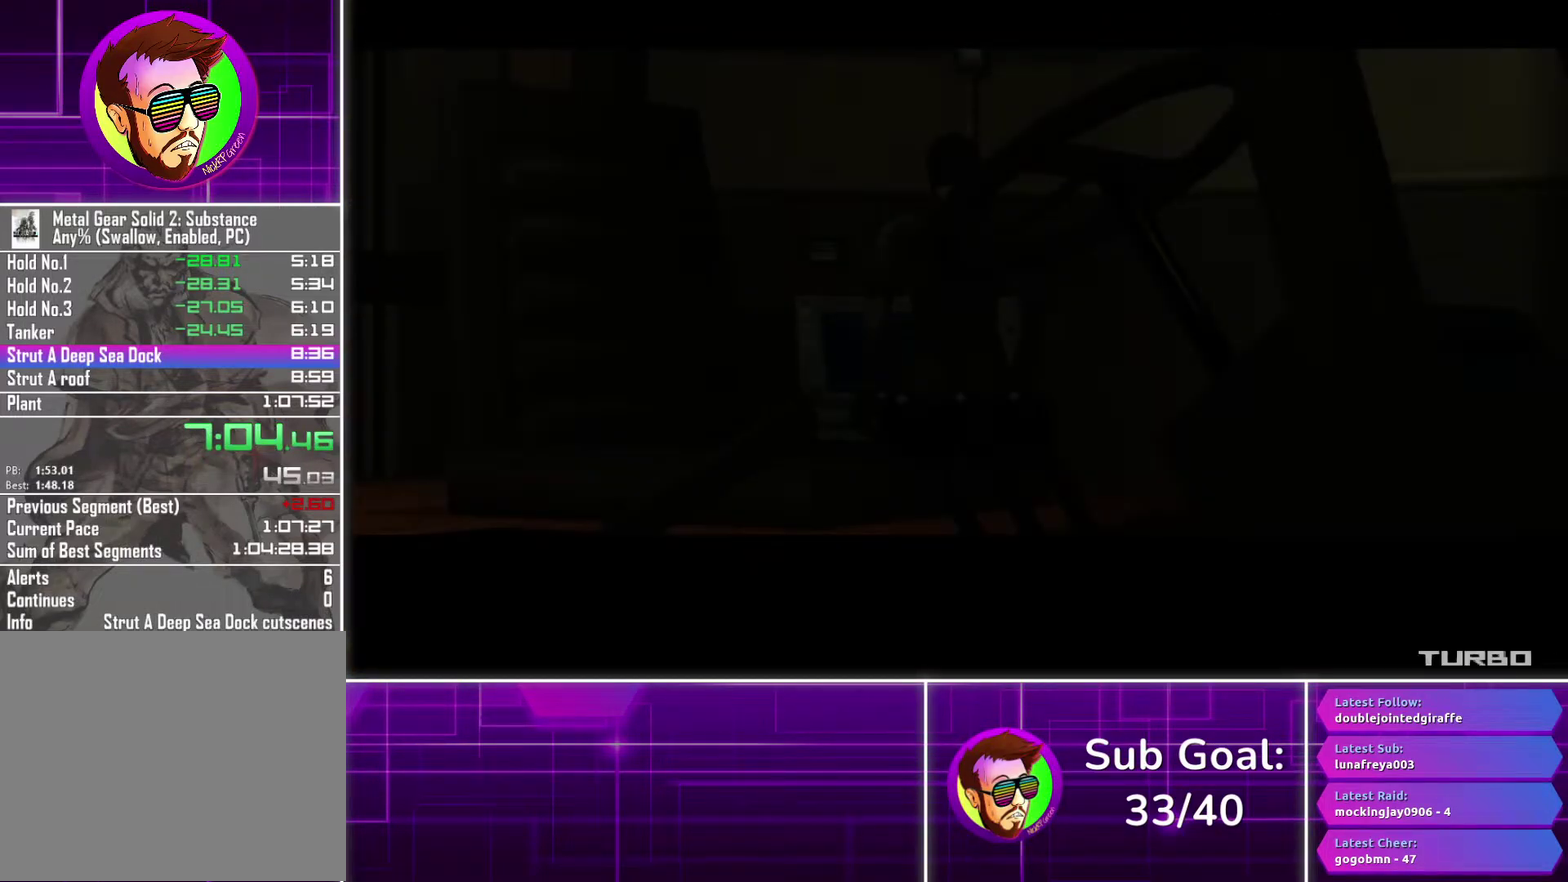
{"buttons": ["CROSS"], "left_stick": "center", "right_stick": "center", "events": []}
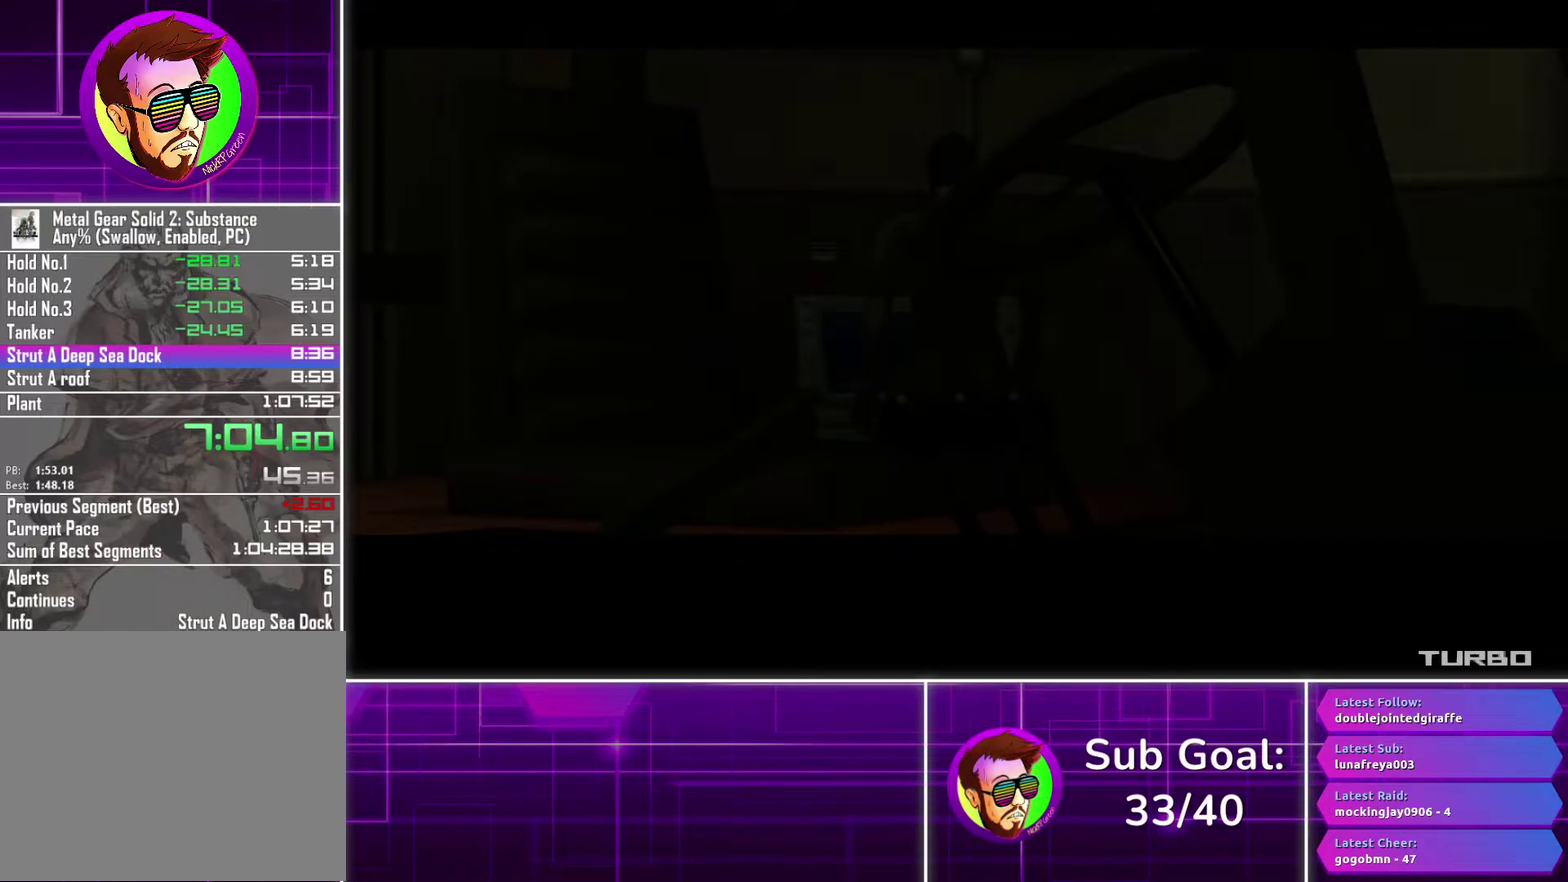
{"buttons": ["CROSS"], "left_stick": "center", "right_stick": "center", "events": []}
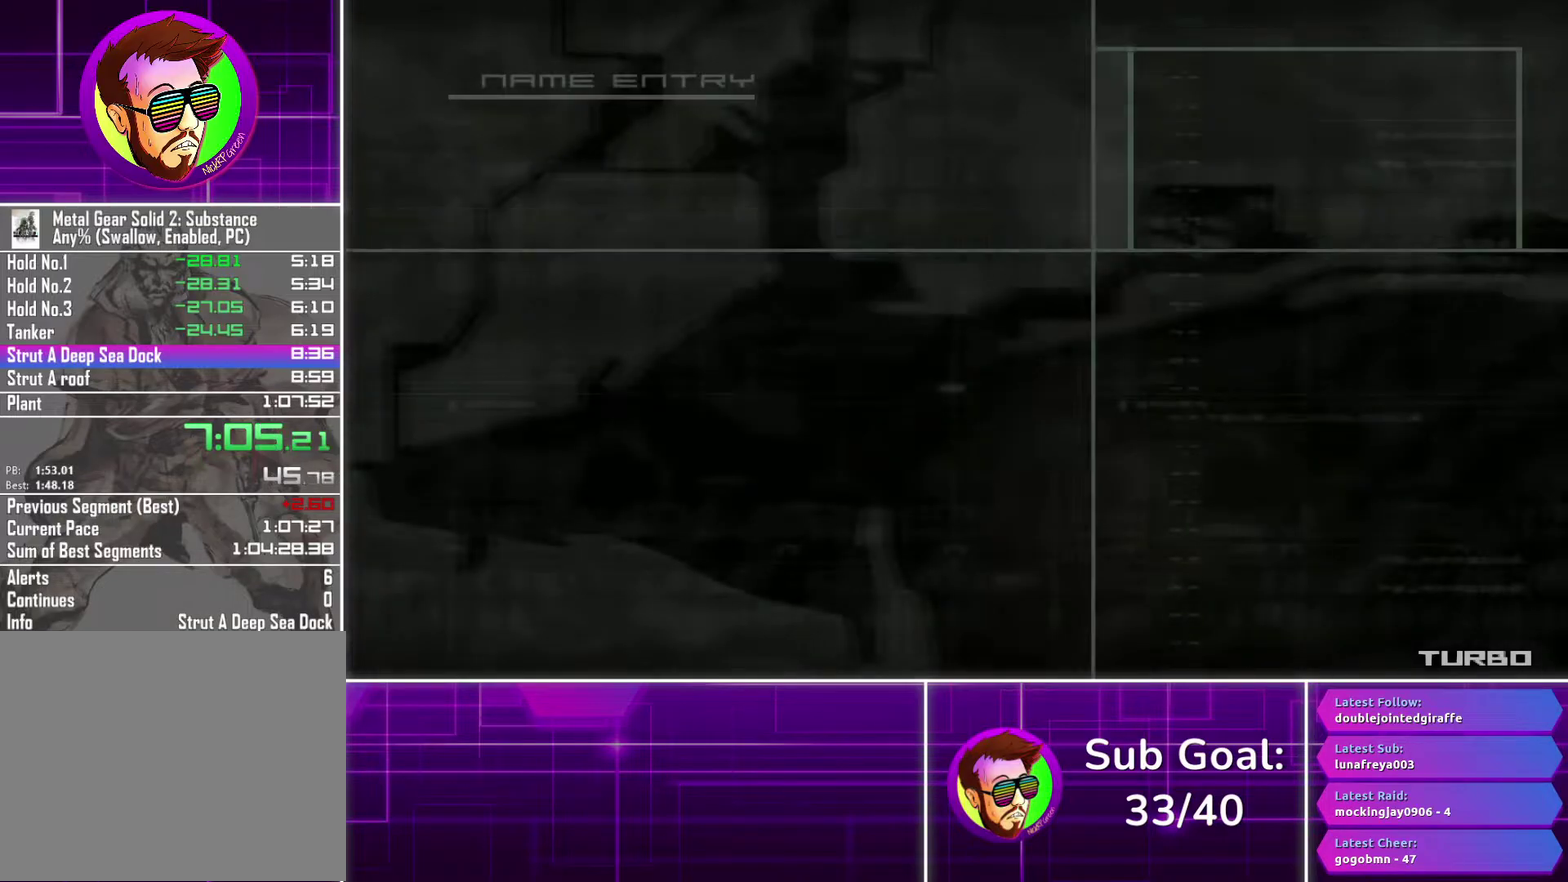
{"buttons": ["CROSS"], "left_stick": "center", "right_stick": "center", "events": []}
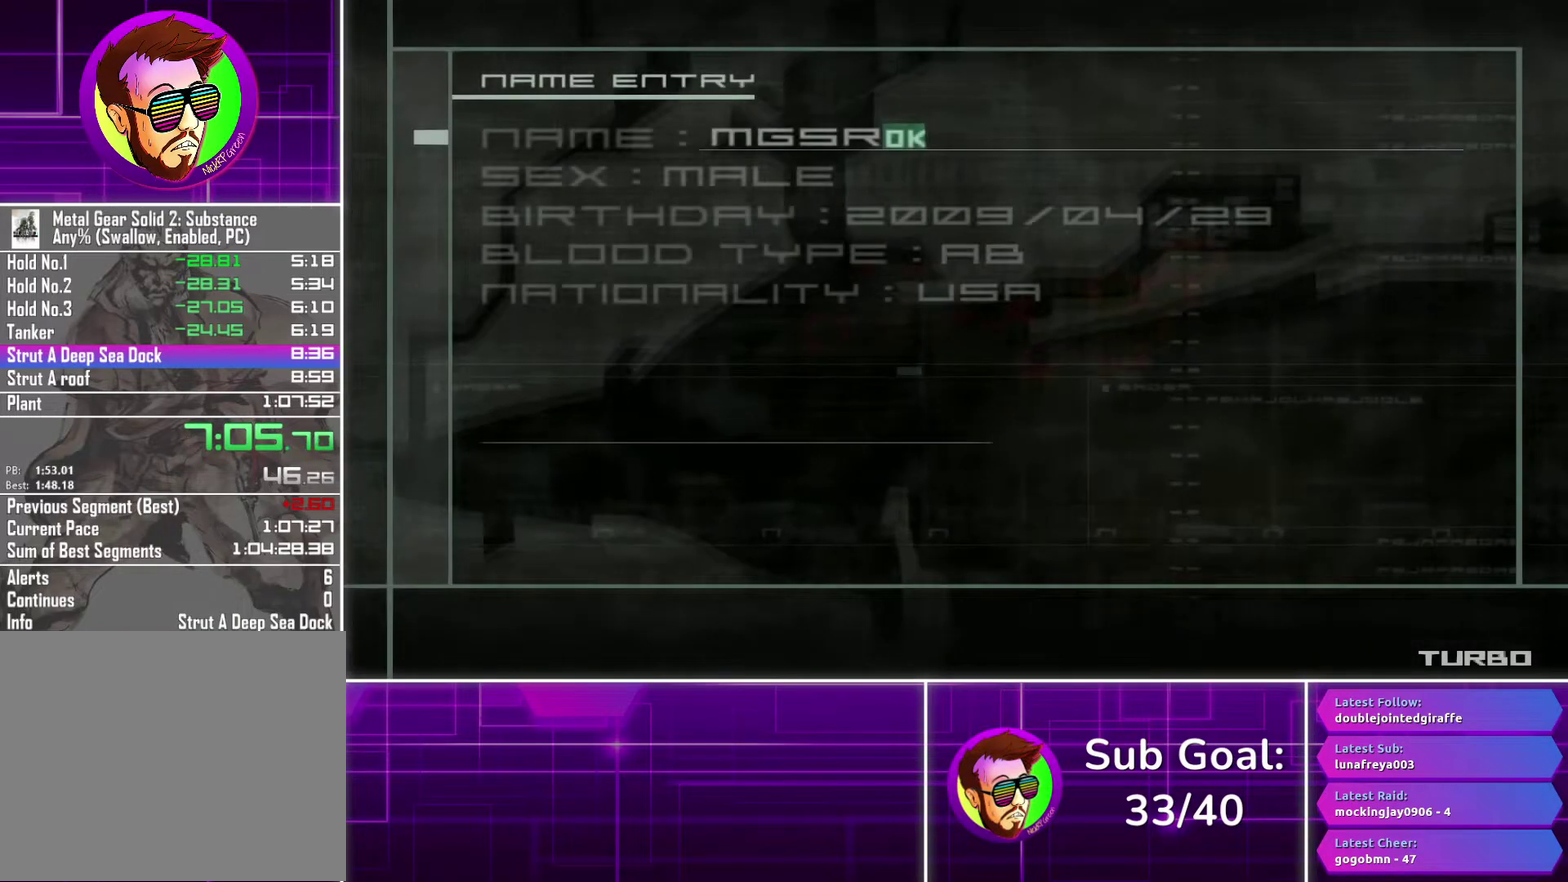
{"buttons": [], "left_stick": "center", "right_stick": "center", "events": [[150, "CROSS", "up"], [417, "CROSS", "down"], [483, "CROSS", "up"]]}
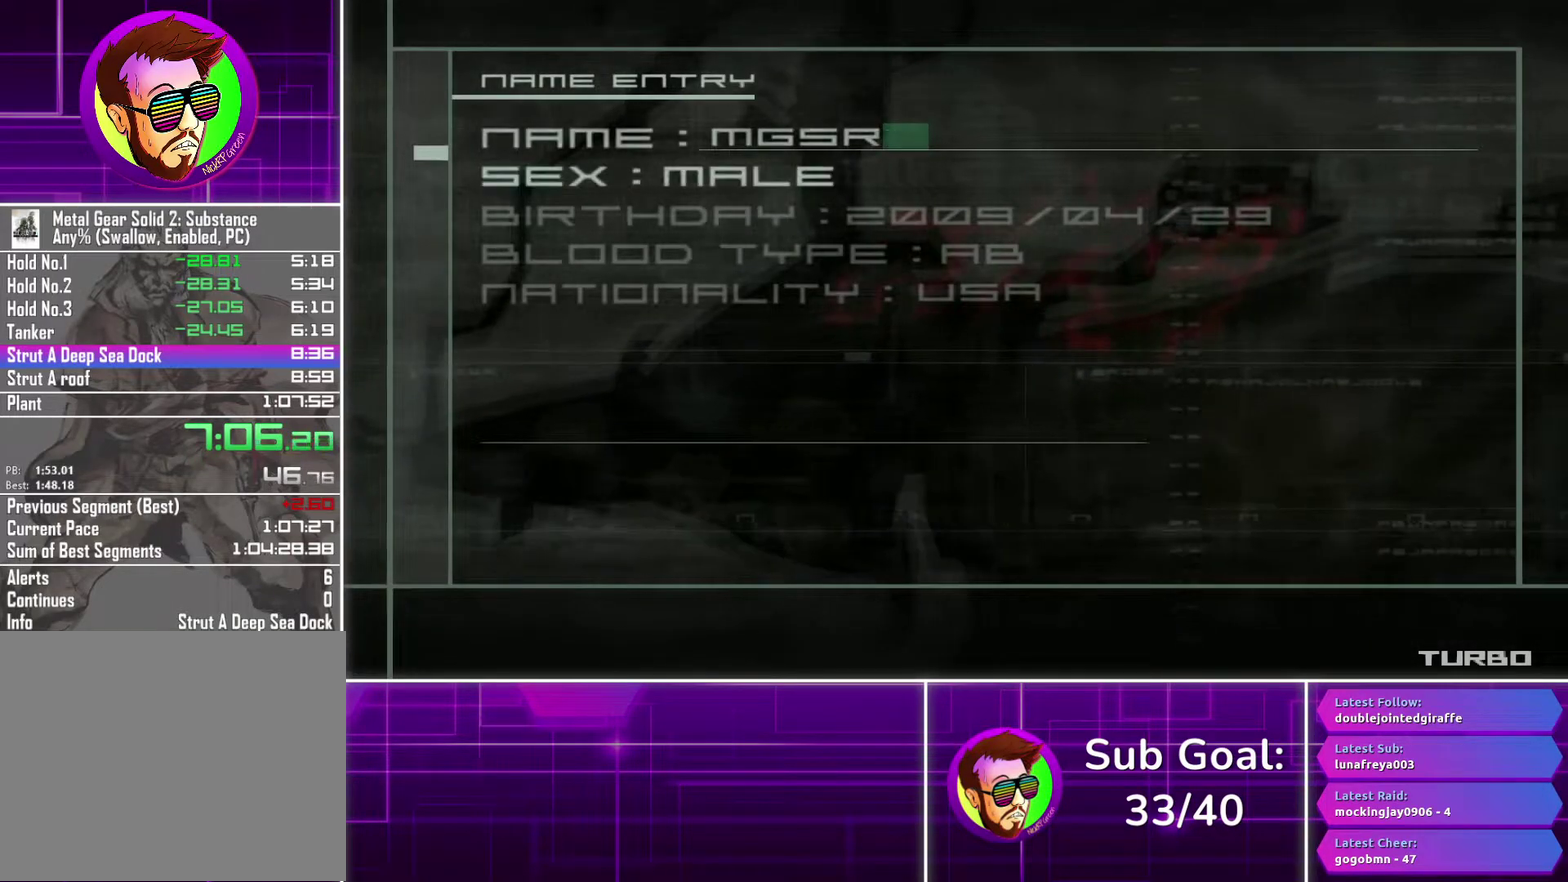
{"buttons": [], "left_stick": "center", "right_stick": "center", "events": [[333, "DPAD_DOWN", "down"], [433, "DPAD_DOWN", "up"]]}
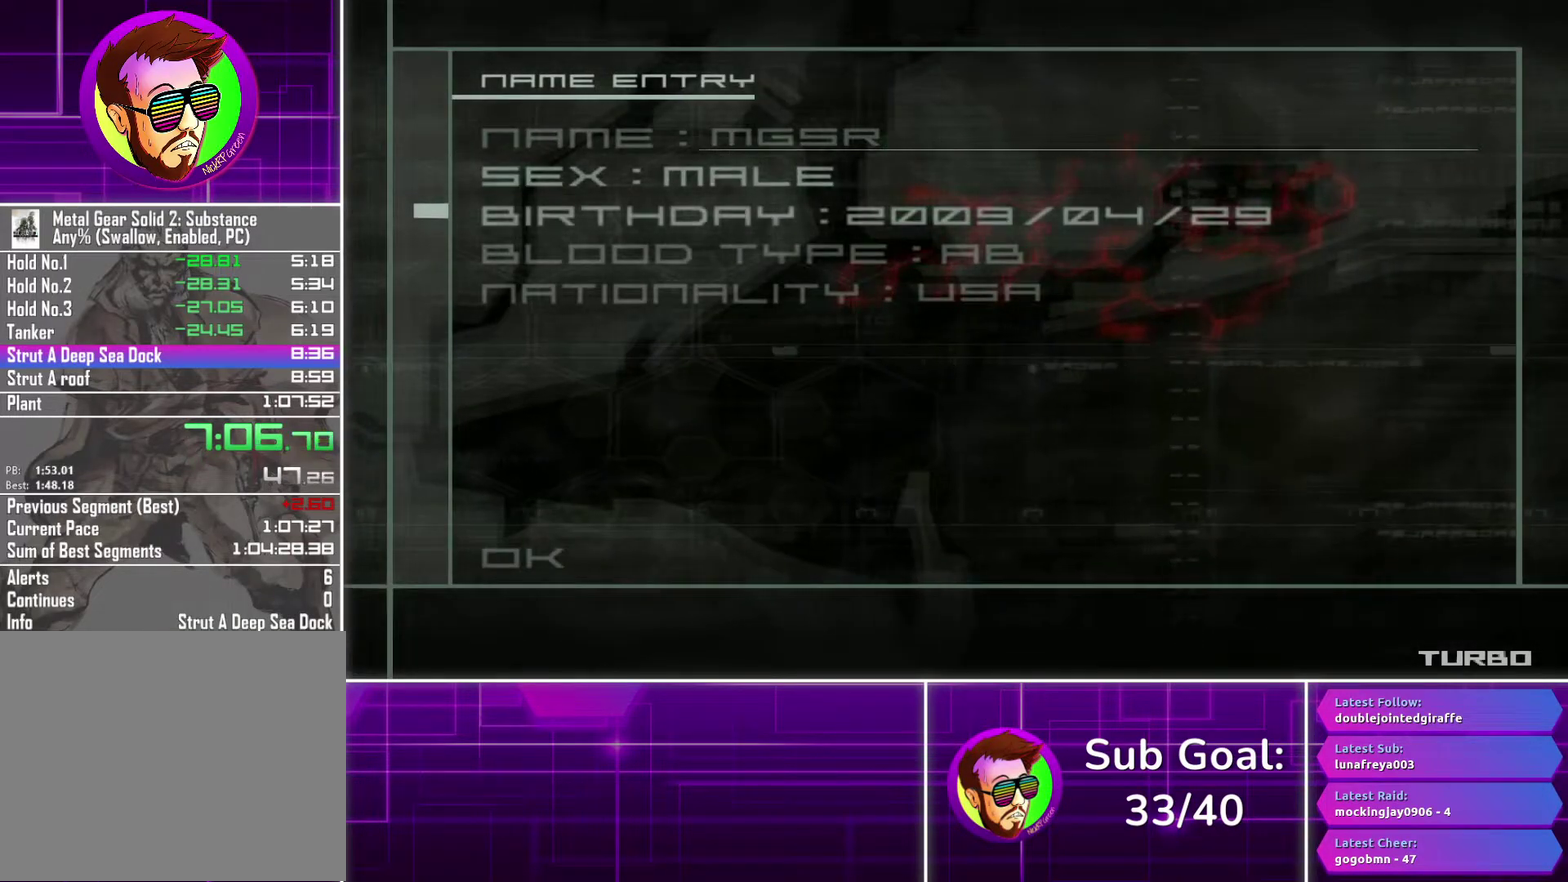
{"buttons": [], "left_stick": "center", "right_stick": "center", "events": [[17, "DPAD_DOWN", "down"], [117, "DPAD_DOWN", "up"], [200, "DPAD_DOWN", "down"], [300, "DPAD_DOWN", "up"]]}
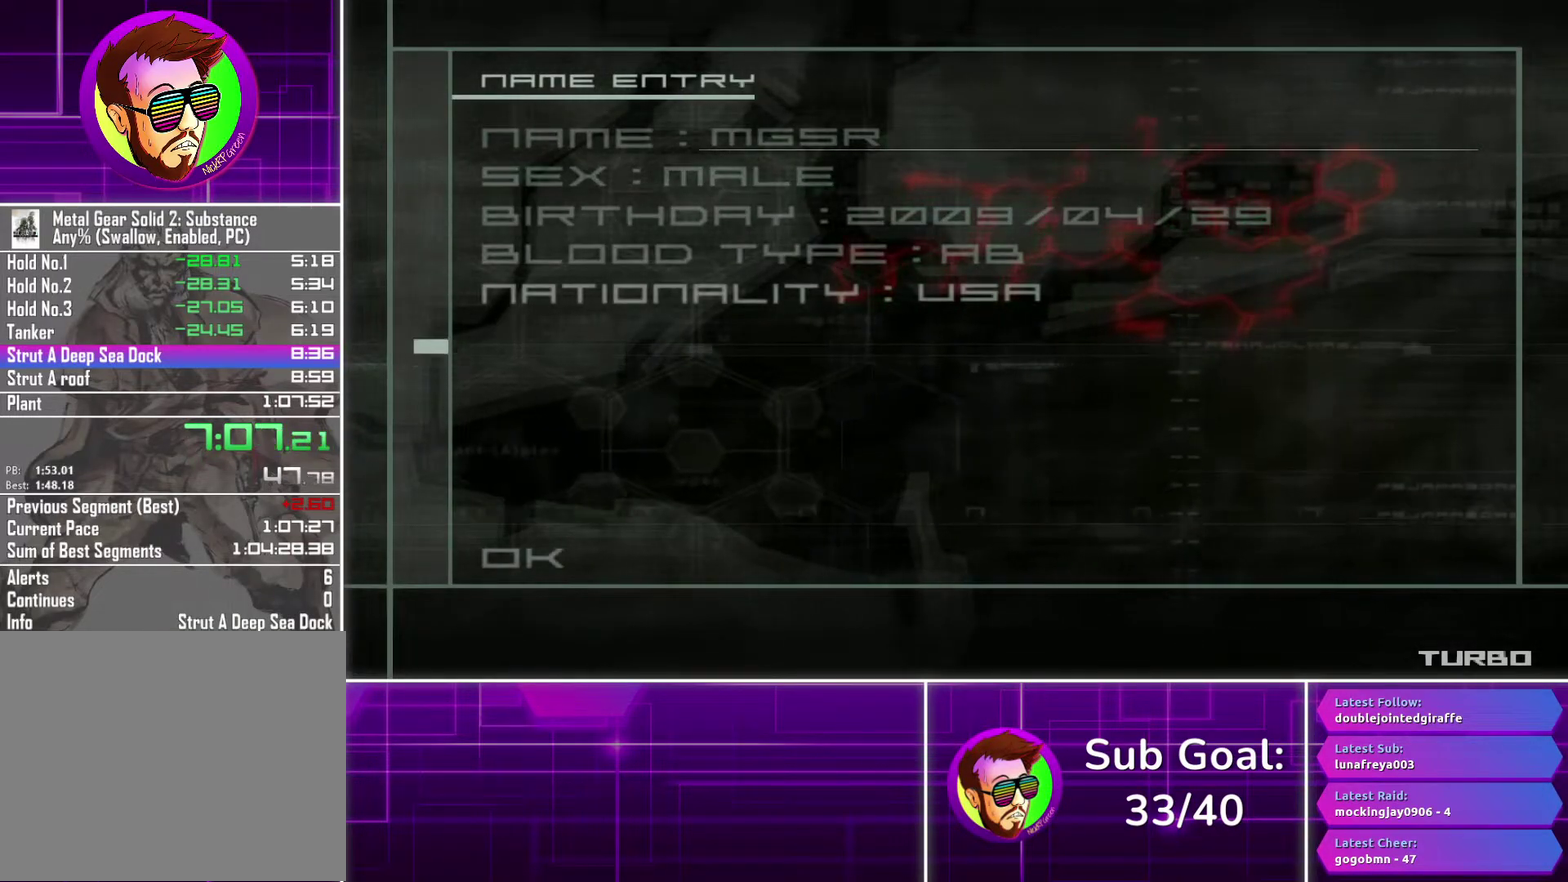
{"buttons": [], "left_stick": "center", "right_stick": "center", "events": [[233, "CROSS", "down"], [317, "CROSS", "up"]]}
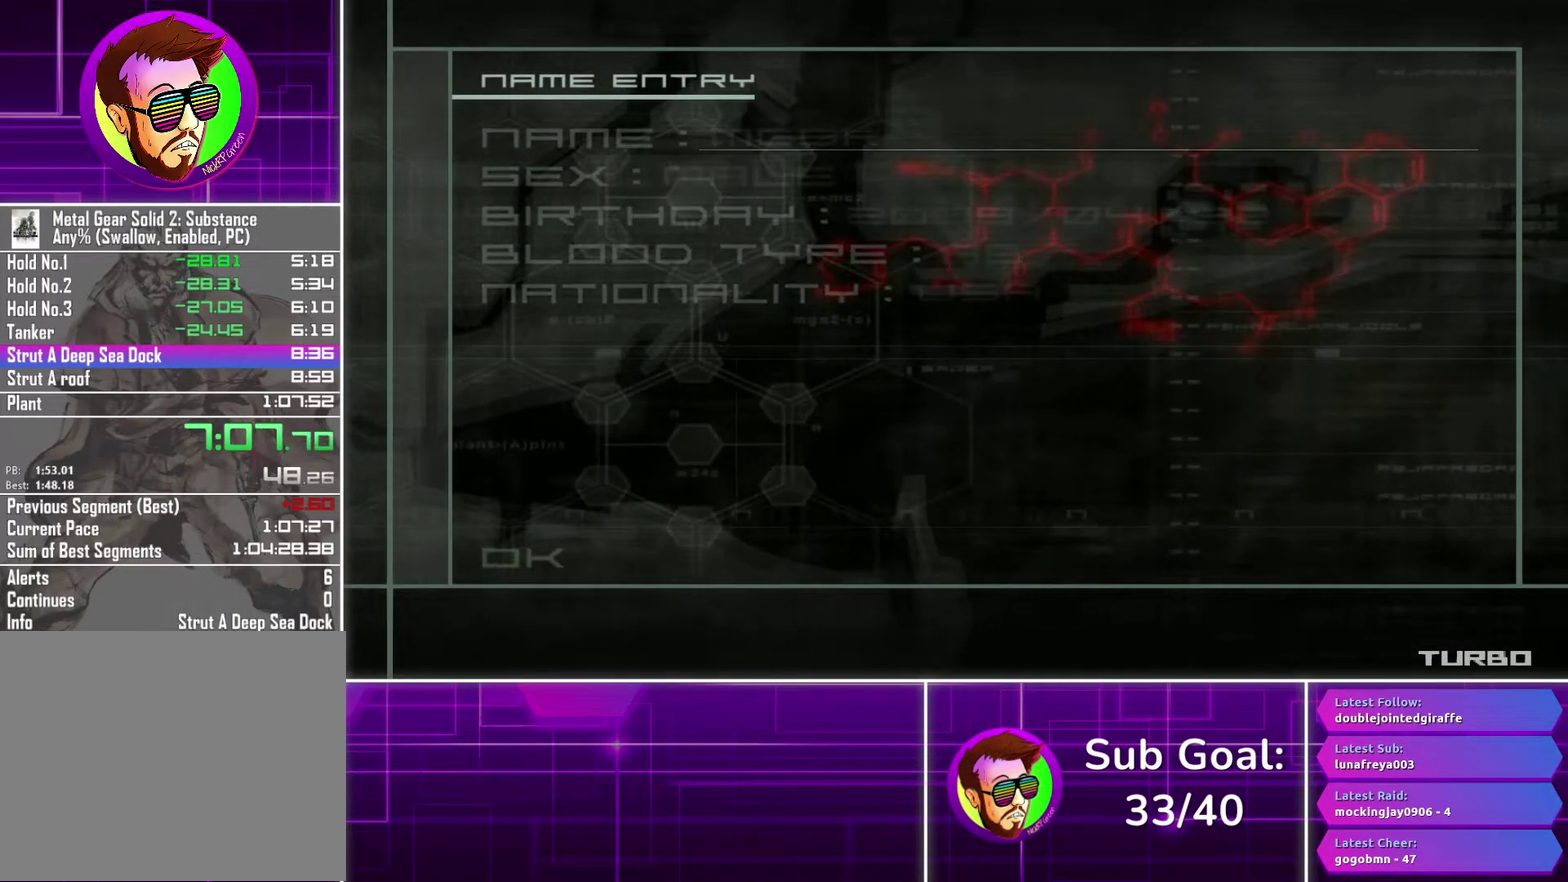
{"buttons": ["CIRCLE"], "left_stick": "center", "right_stick": "center", "events": [[100, "CIRCLE", "down"]]}
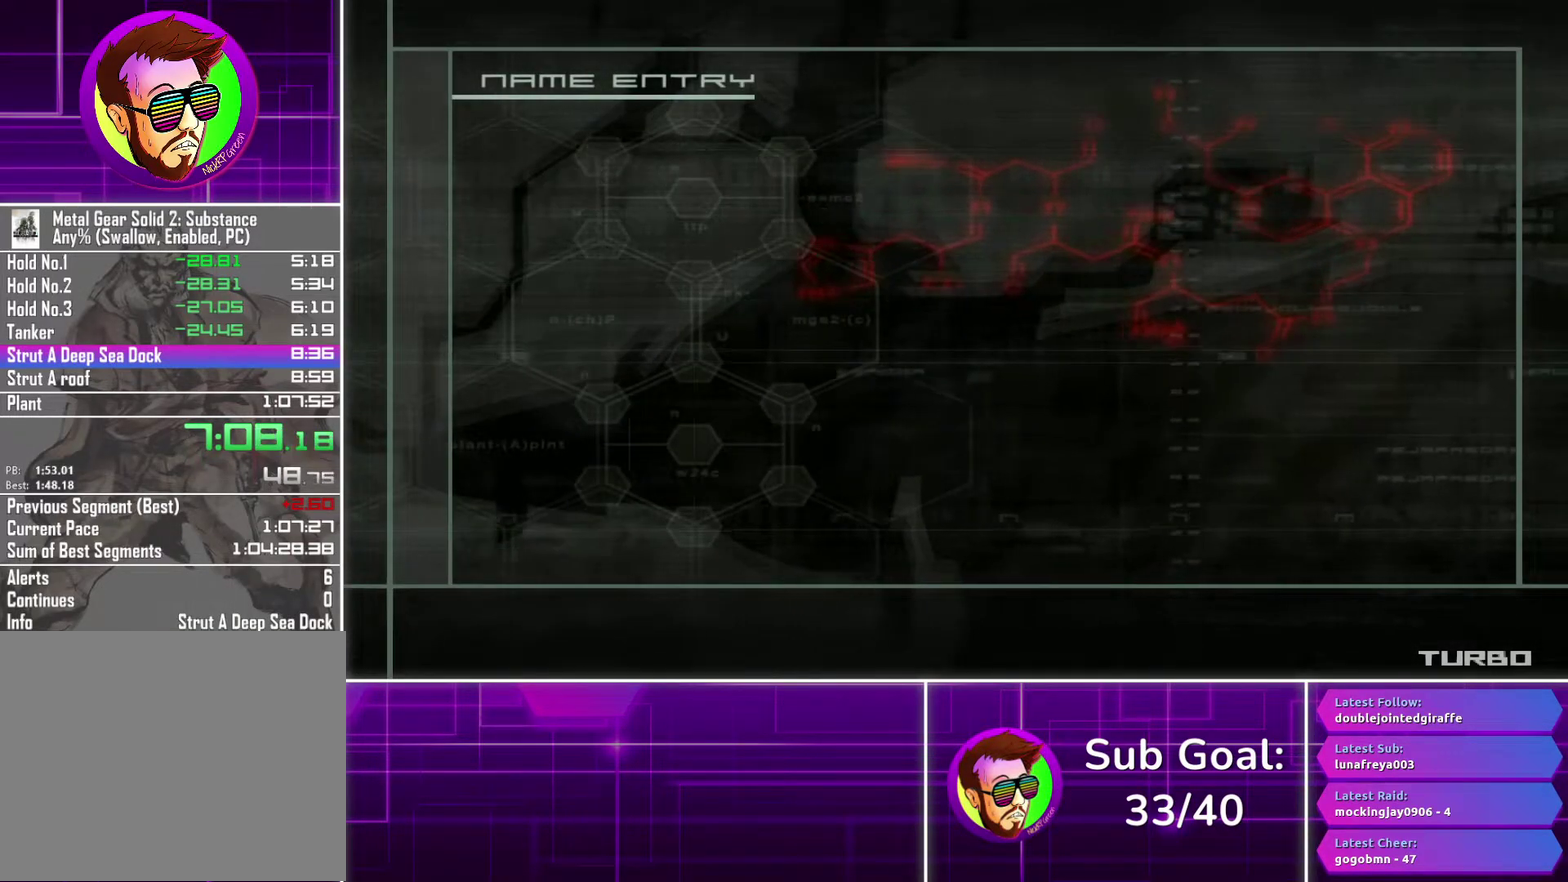
{"buttons": ["CIRCLE"], "left_stick": "center", "right_stick": "center", "events": []}
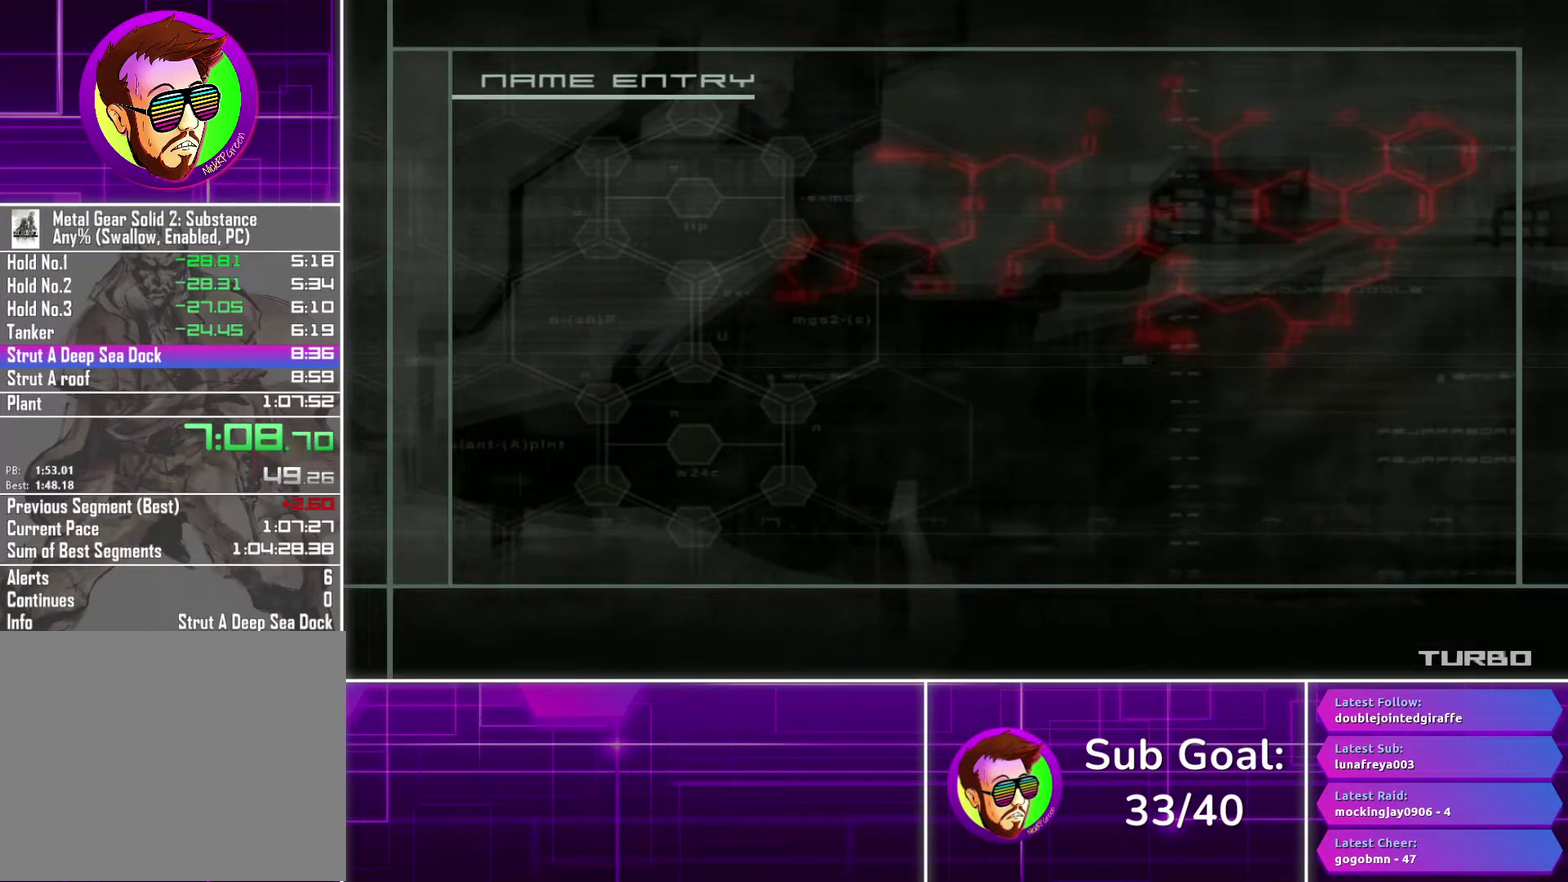
{"buttons": ["CIRCLE"], "left_stick": "center", "right_stick": "center", "events": []}
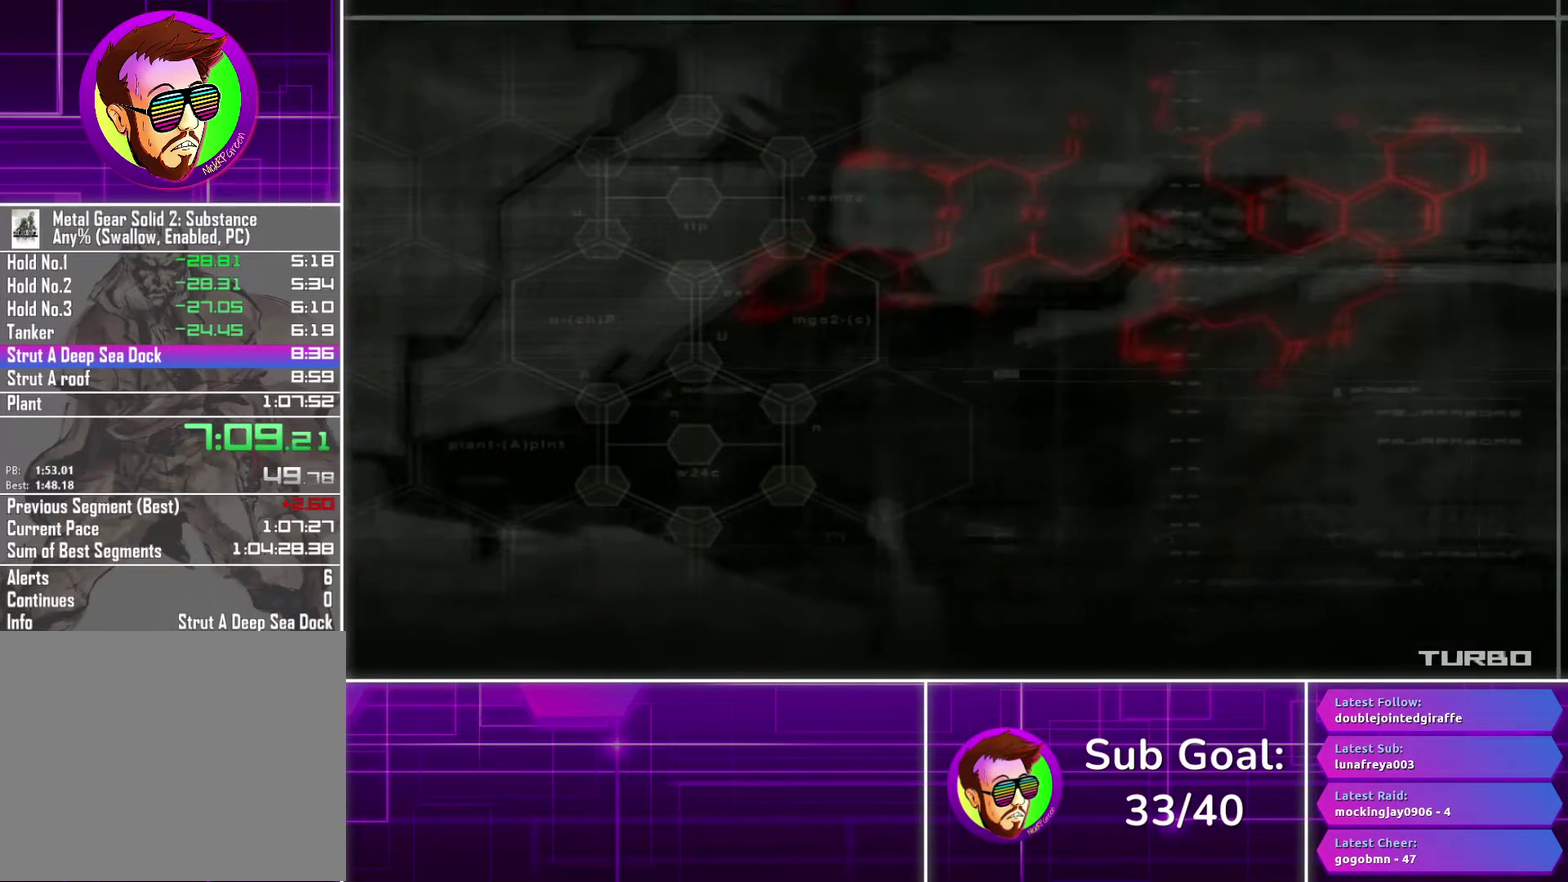
{"buttons": ["CIRCLE"], "left_stick": "center", "right_stick": "center", "events": []}
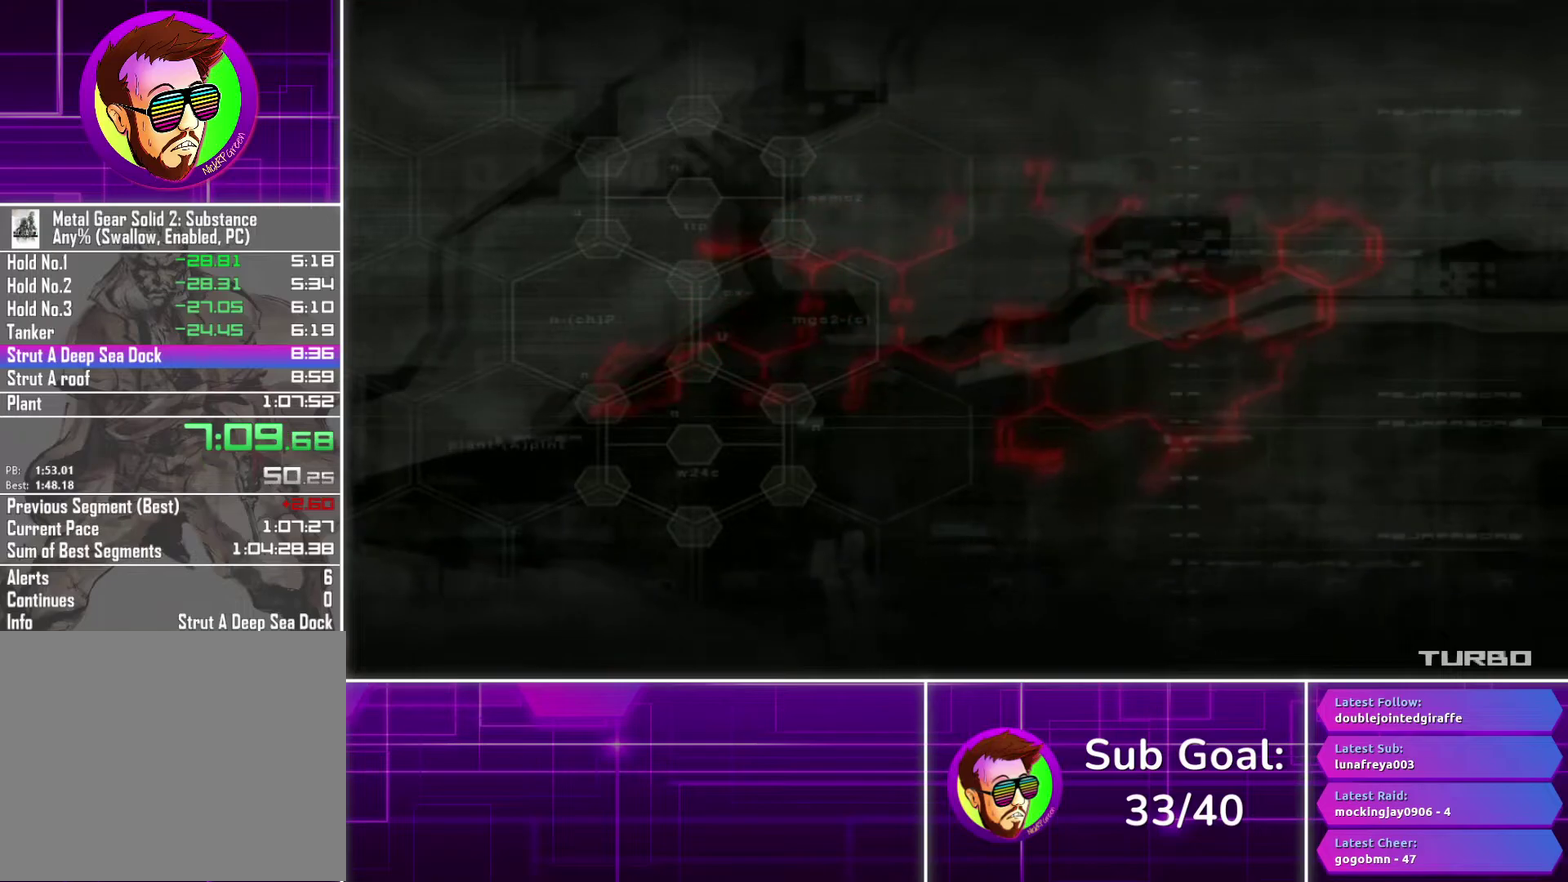
{"buttons": ["CIRCLE"], "left_stick": "center", "right_stick": "center", "events": []}
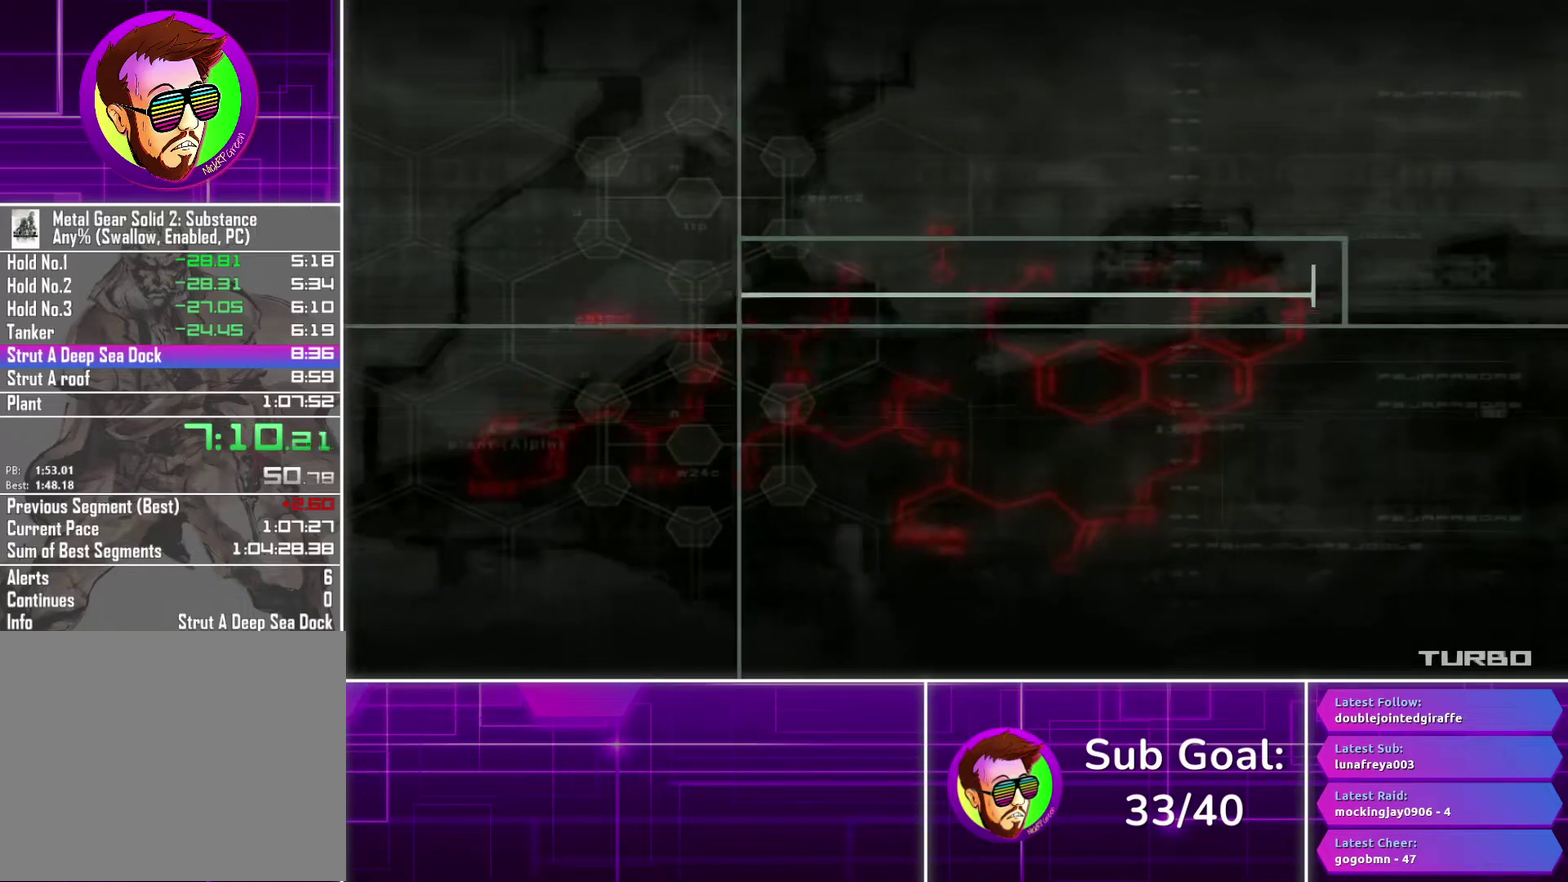
{"buttons": ["CIRCLE"], "left_stick": "center", "right_stick": "center", "events": []}
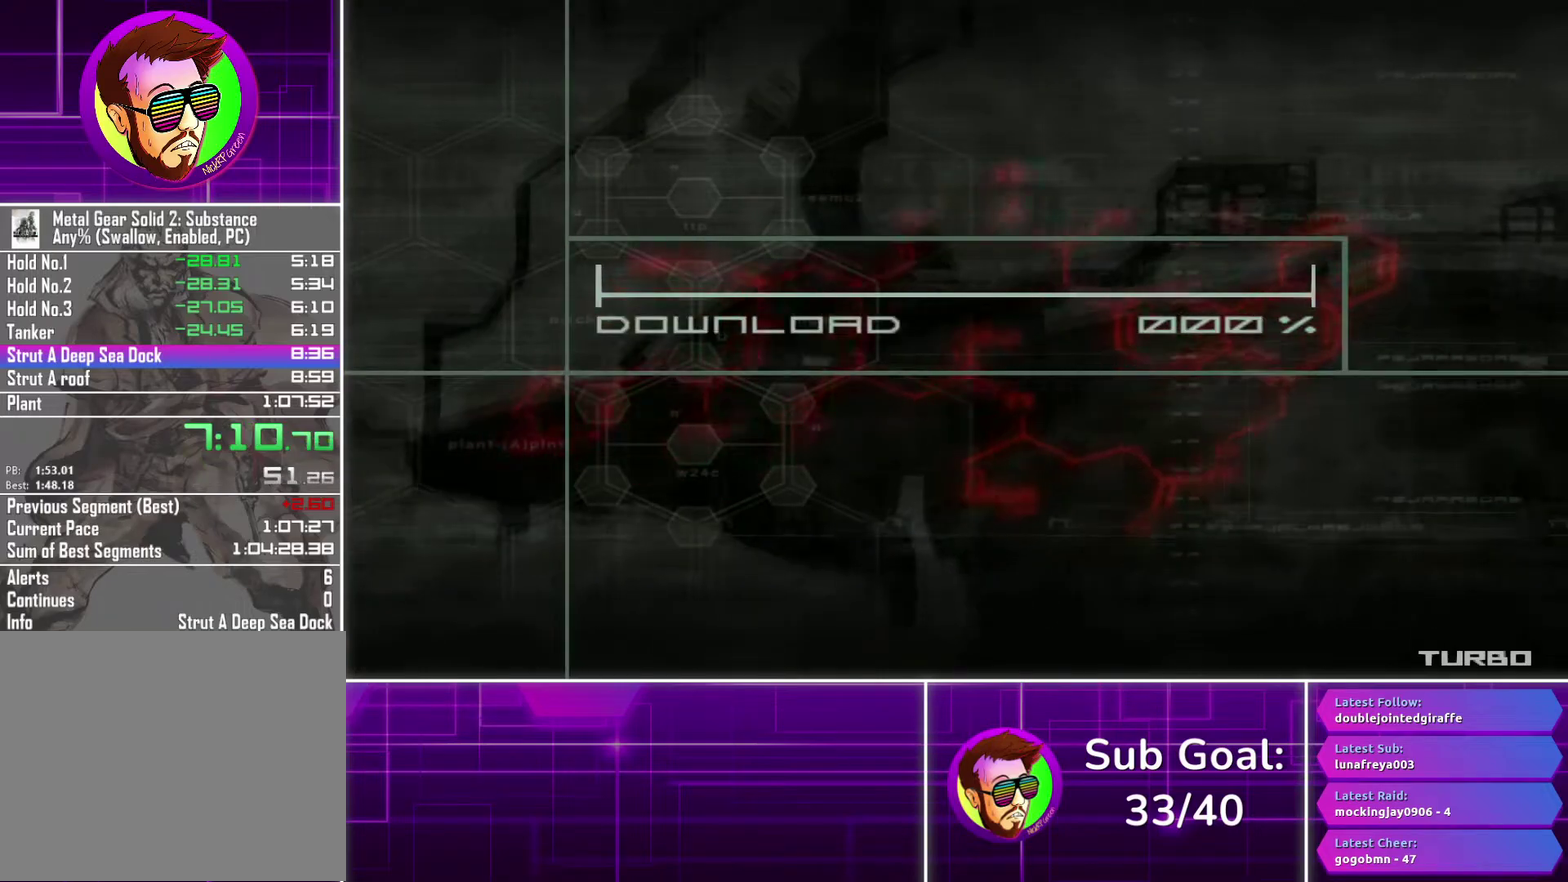
{"buttons": ["CIRCLE"], "left_stick": "center", "right_stick": "center", "events": []}
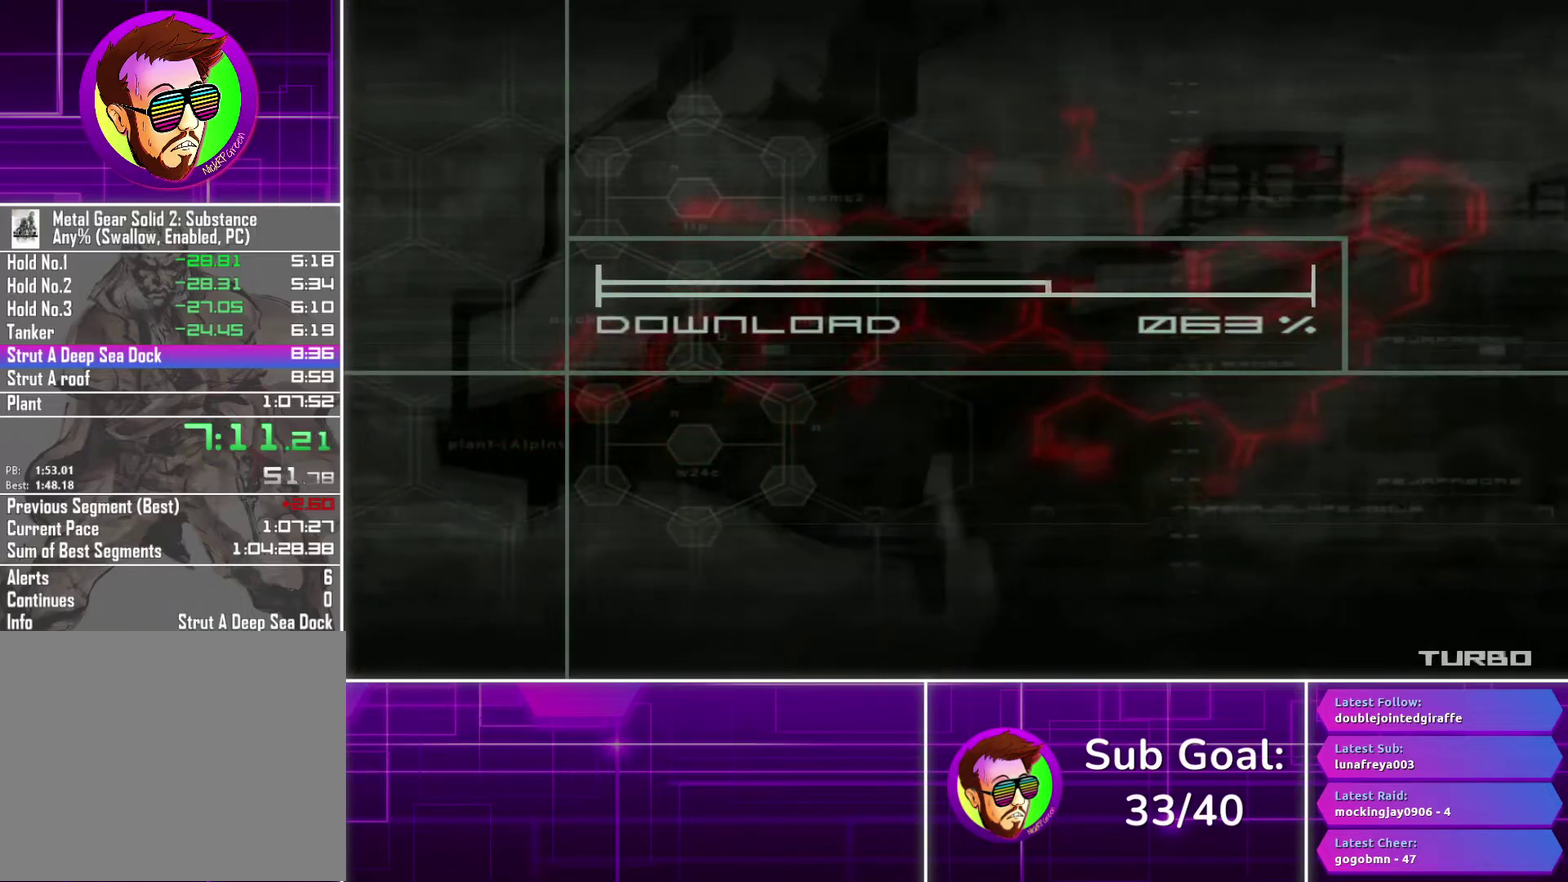
{"buttons": ["CIRCLE"], "left_stick": "center", "right_stick": "center", "events": []}
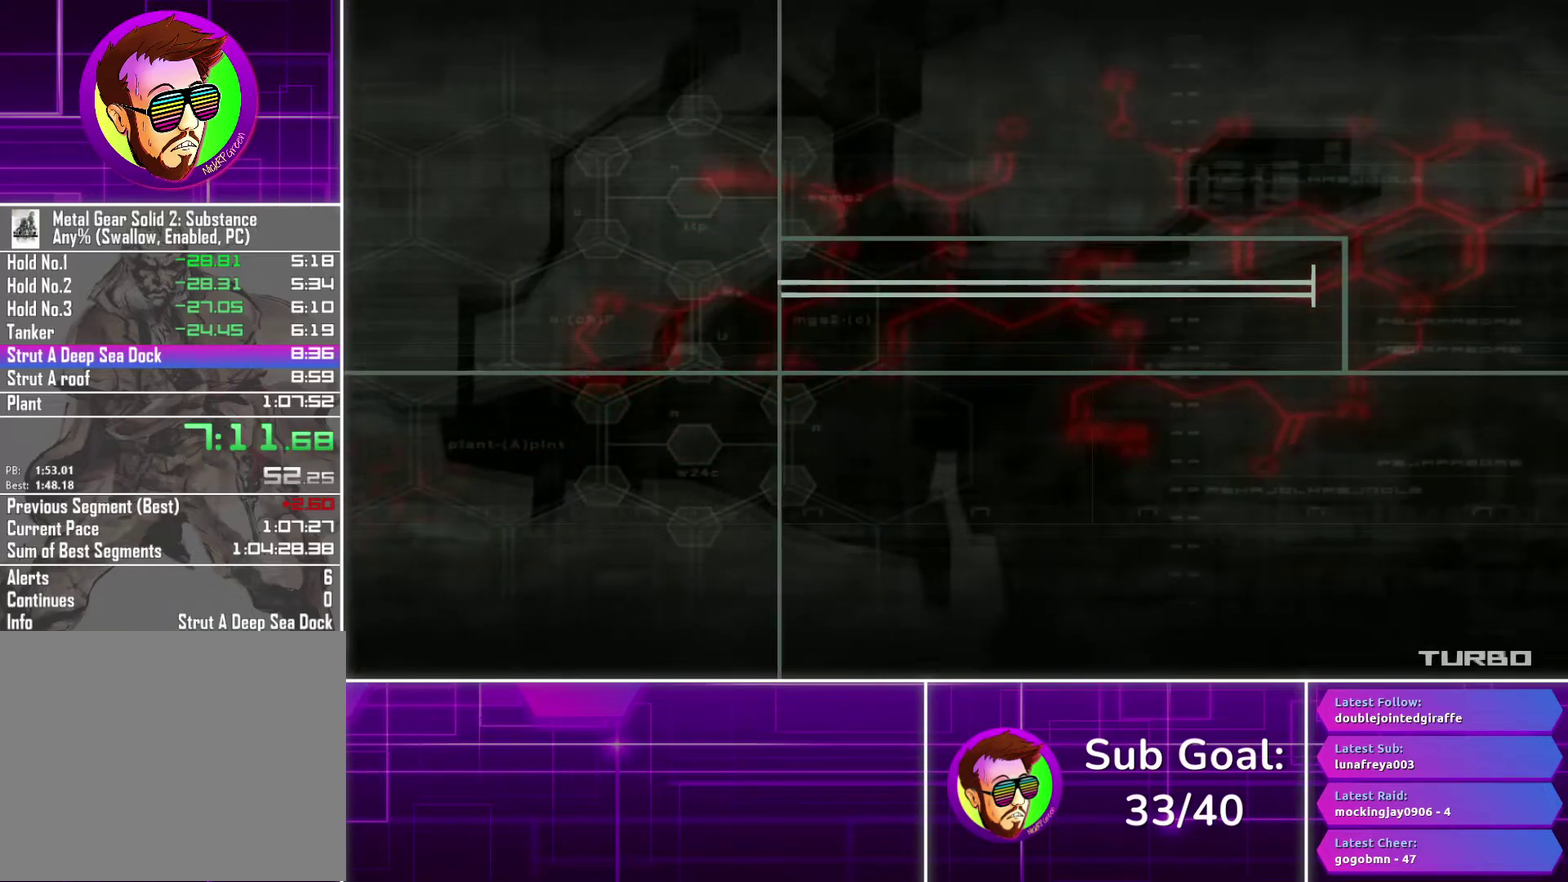
{"buttons": ["CIRCLE"], "left_stick": "center", "right_stick": "center", "events": []}
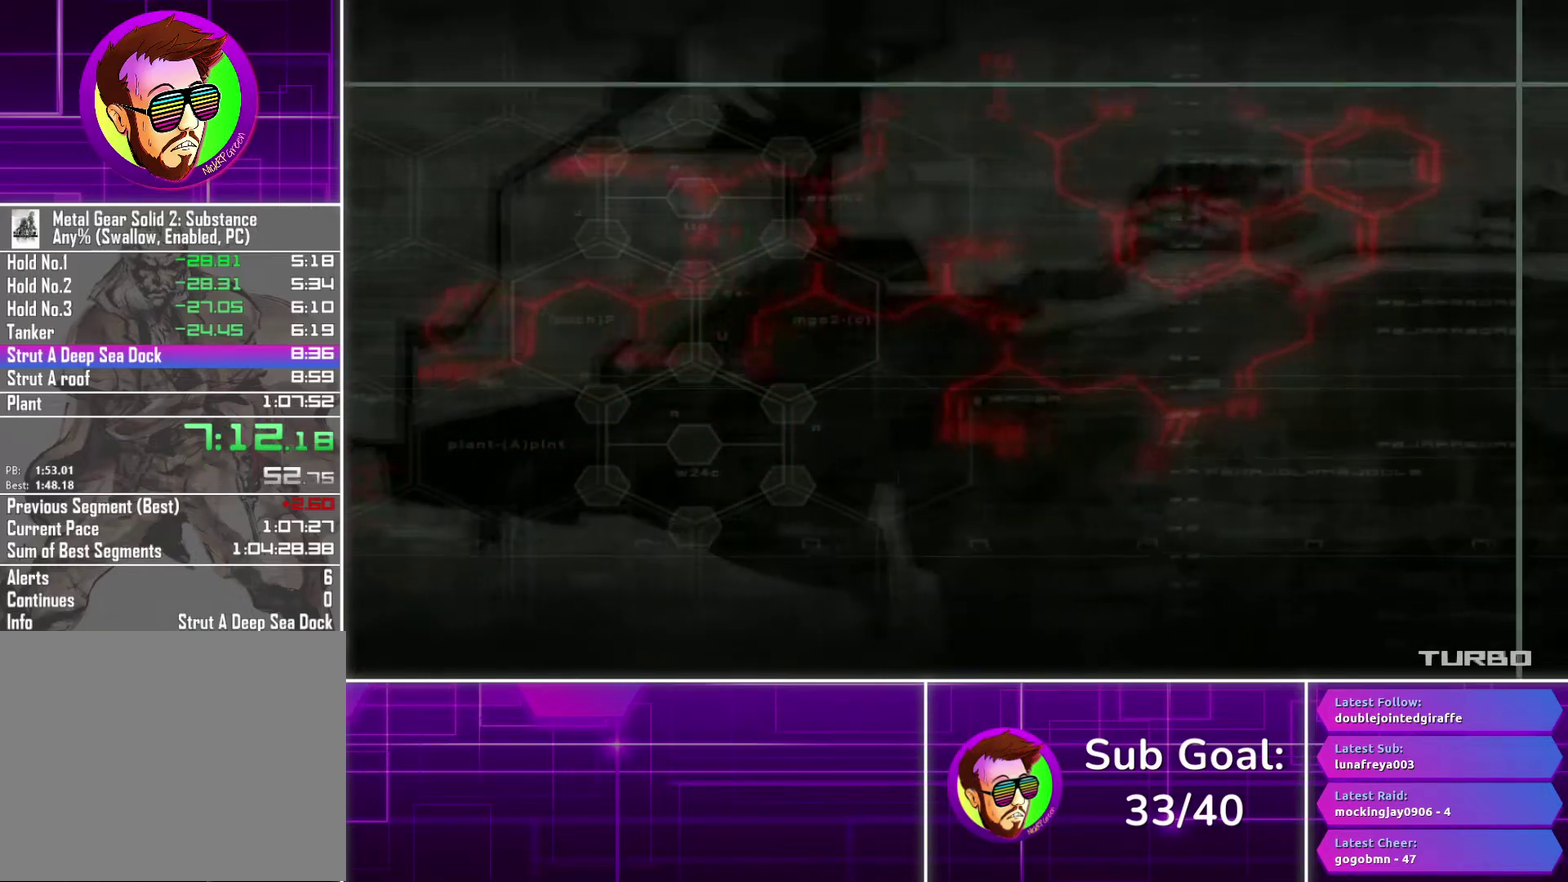
{"buttons": ["CIRCLE"], "left_stick": "center", "right_stick": "center", "events": []}